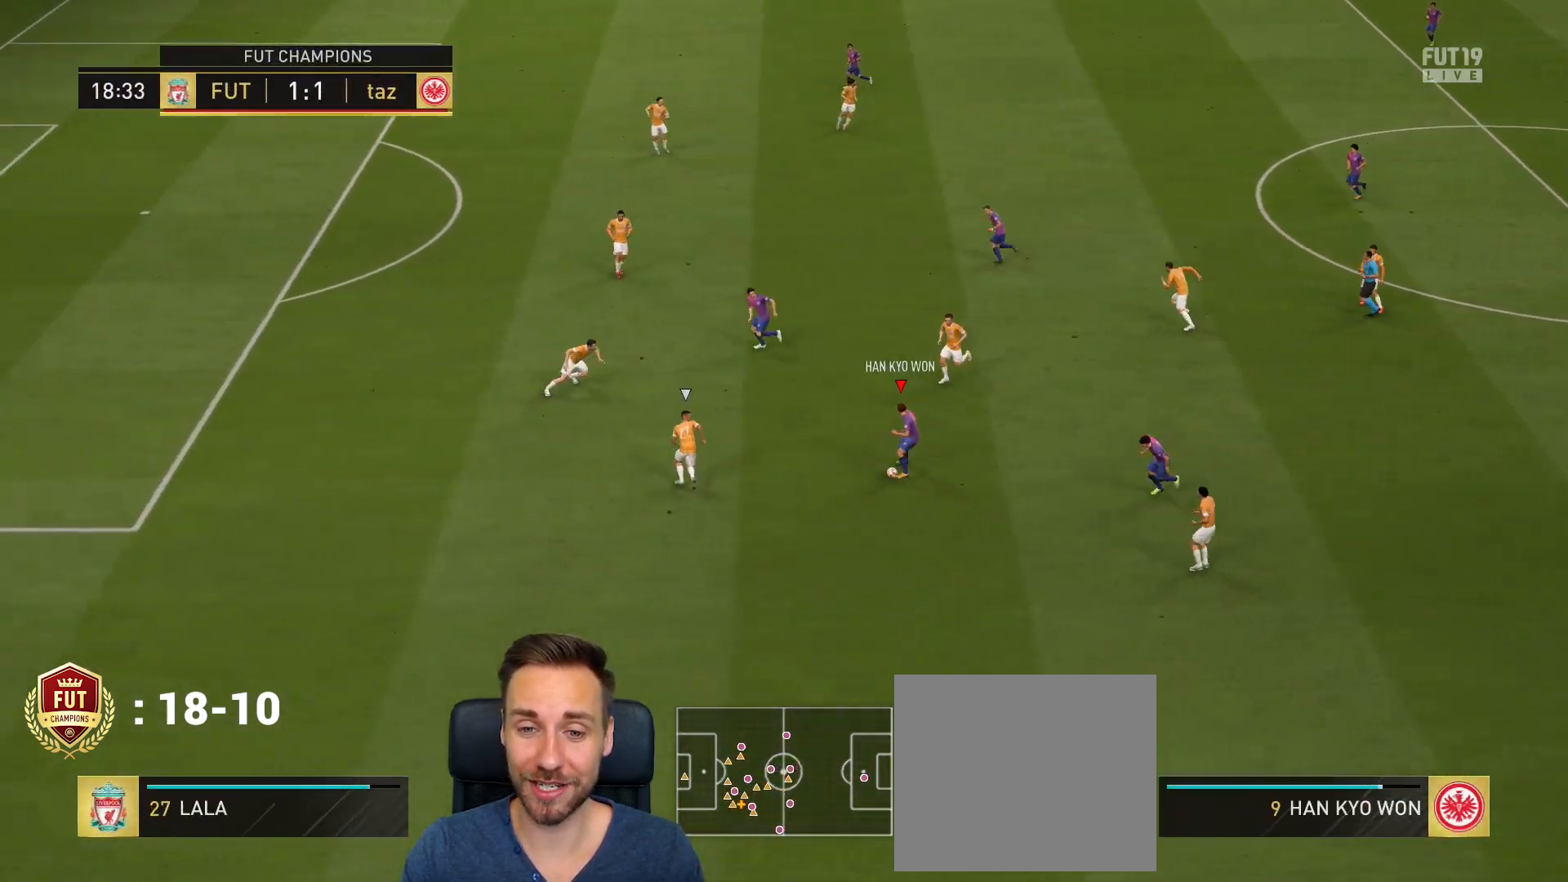
Gameplay with a controller (PlayStation layout); each line is a JSON object with the inputs held at the frame after it. "events" lists button and stick changes between this image and that frame as [ms after this image, input, new state], when the widget could be followed in between.
{"buttons": [], "left_stick": "left", "right_stick": "center", "events": []}
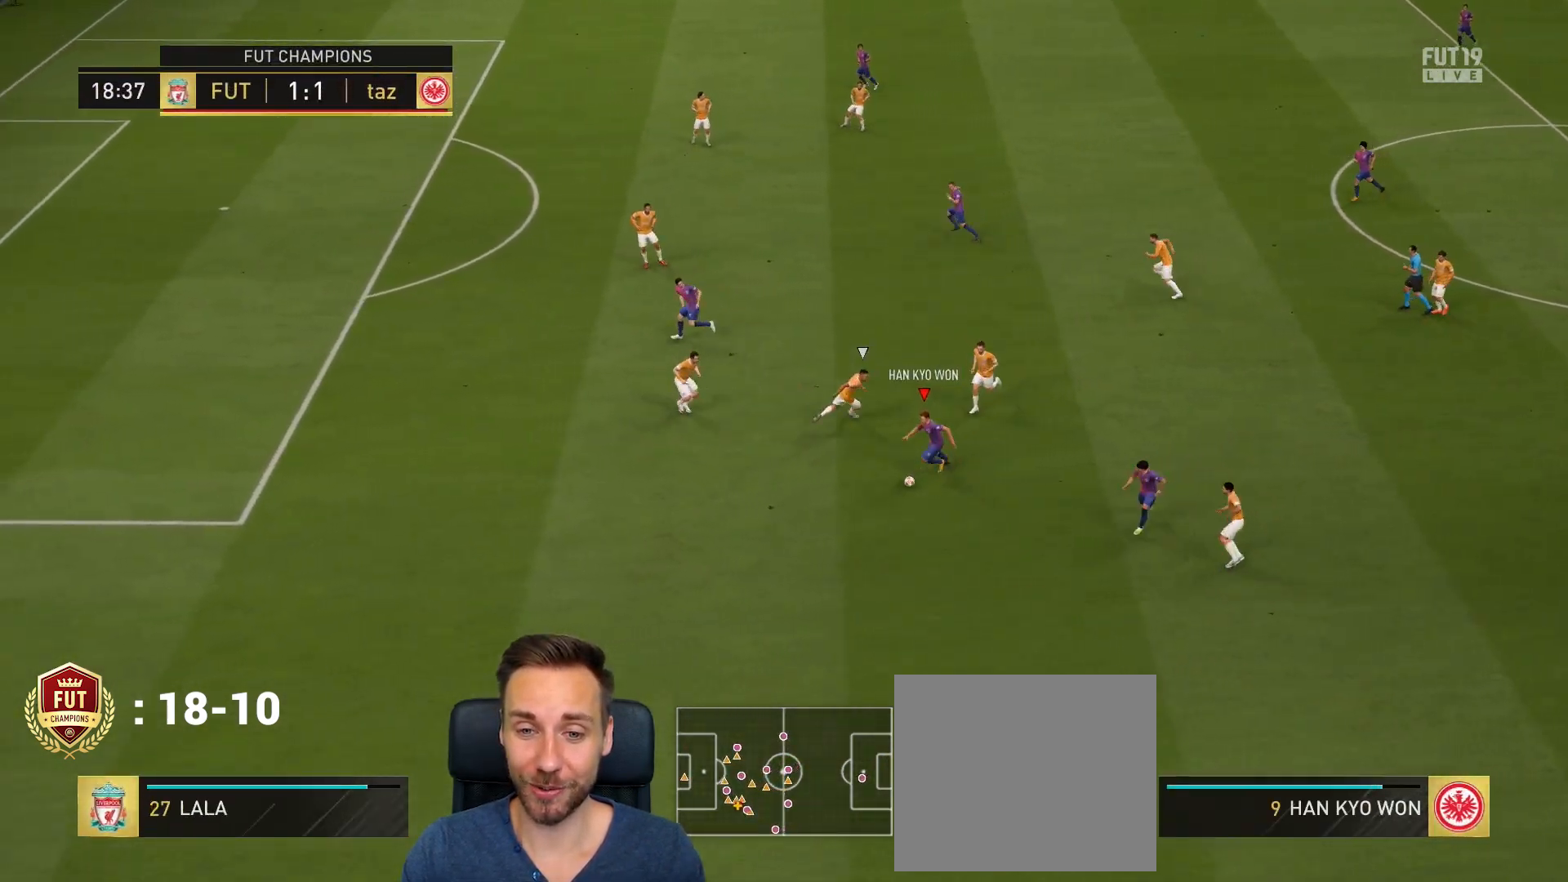
{"buttons": [], "left_stick": "left", "right_stick": "center", "events": []}
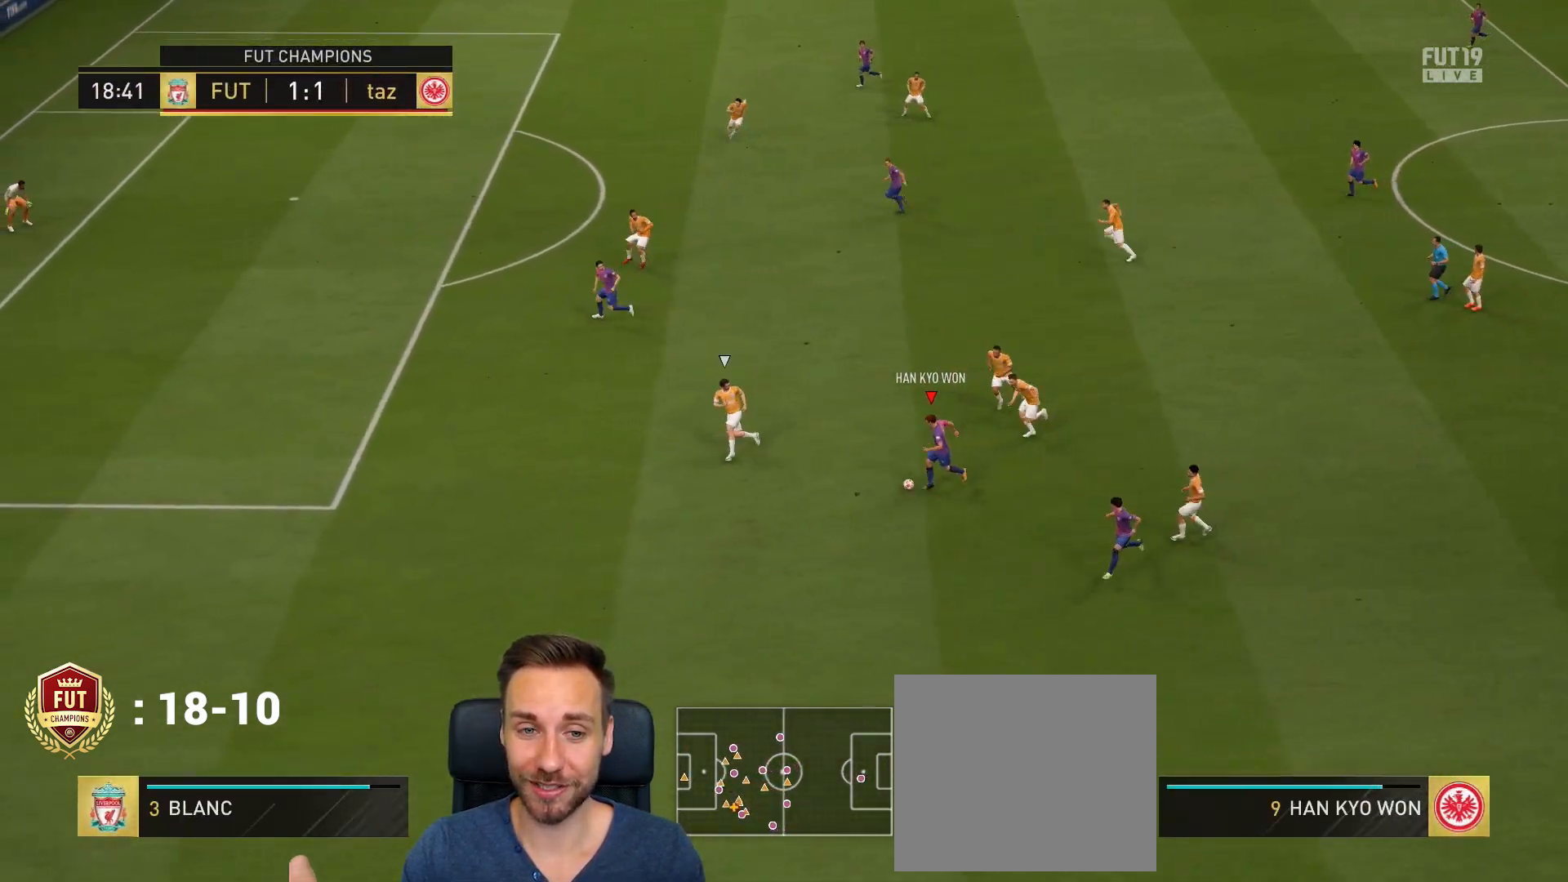
{"buttons": ["R2"], "left_stick": "down-left", "right_stick": "center", "events": [[83, "left_stick", "down-left"], [116, "TRIANGLE", "down"], [216, "TRIANGLE", "up"], [450, "R2", "down"]]}
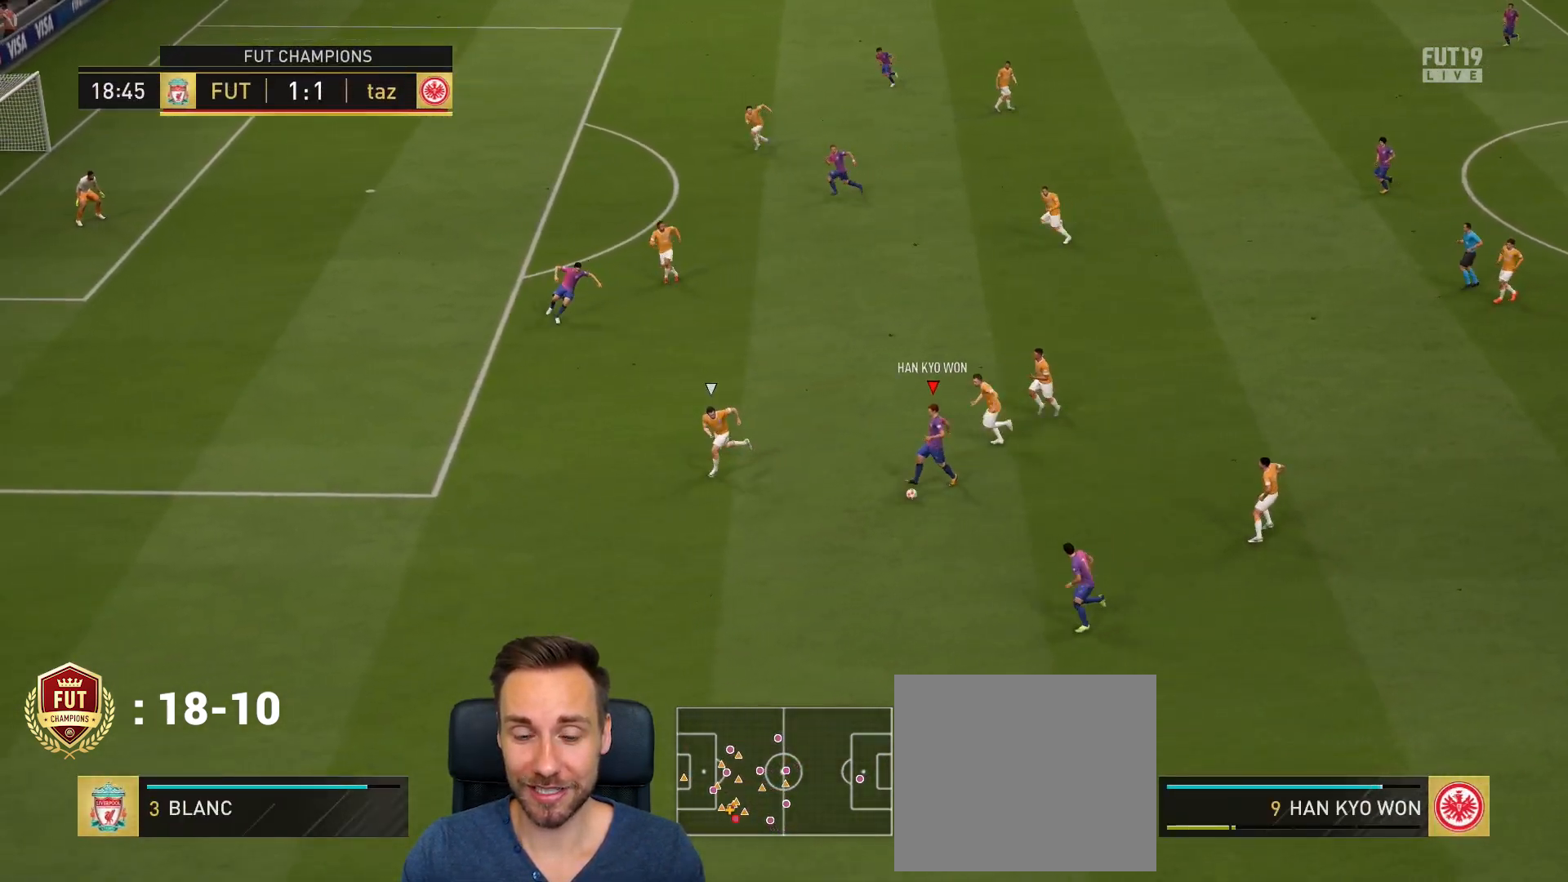
{"buttons": ["R2"], "left_stick": "down-left", "right_stick": "center", "events": []}
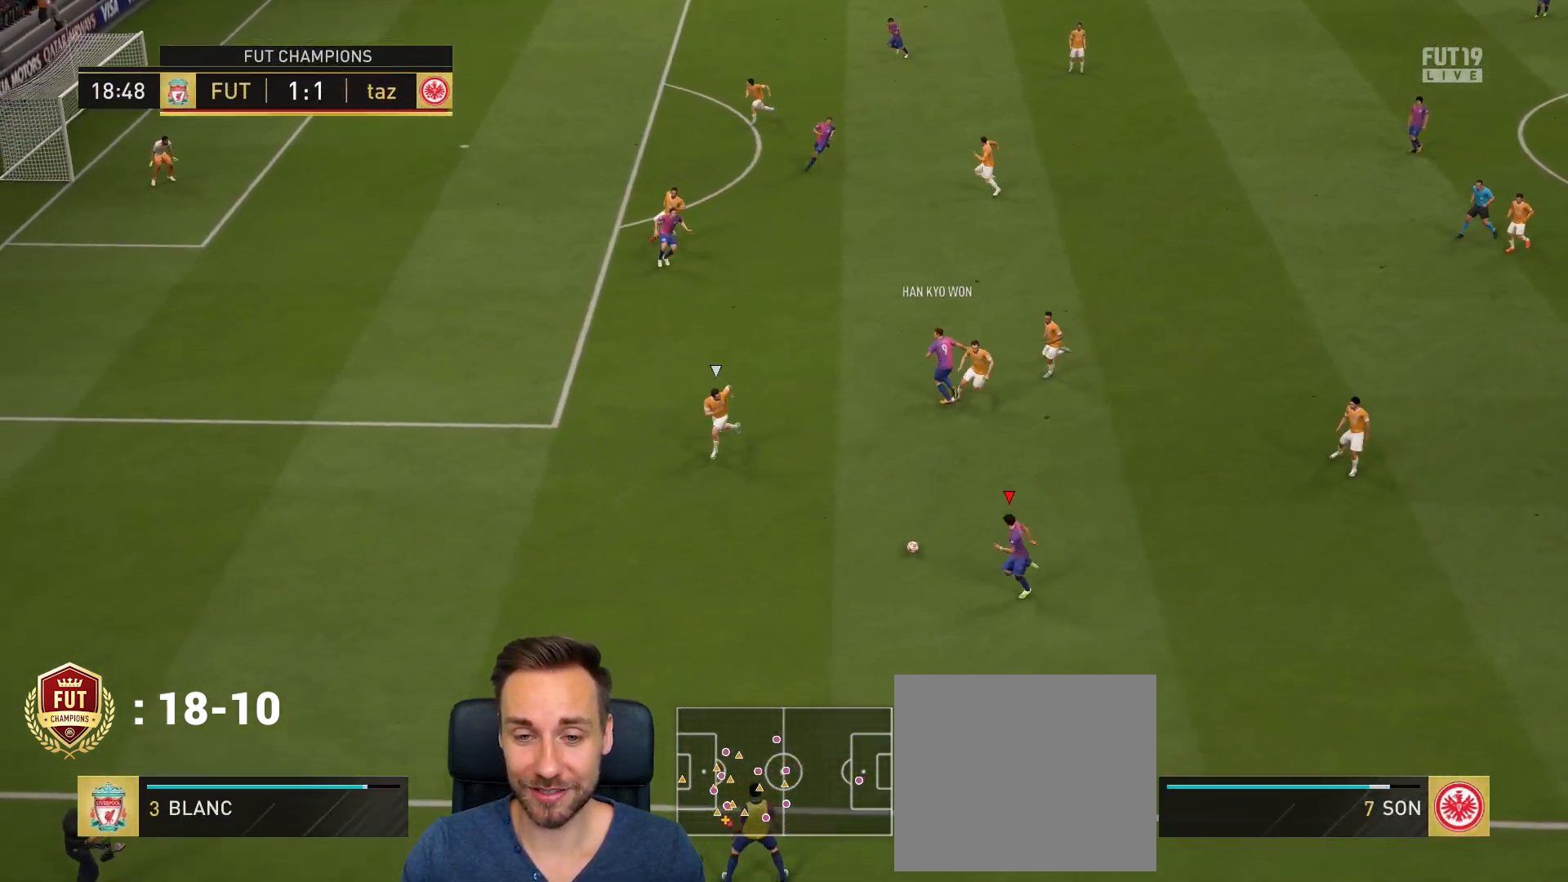
{"buttons": [], "left_stick": "up-right", "right_stick": "center", "events": [[16, "R2", "up"], [83, "left_stick", "right"], [133, "left_stick", "up-right"]]}
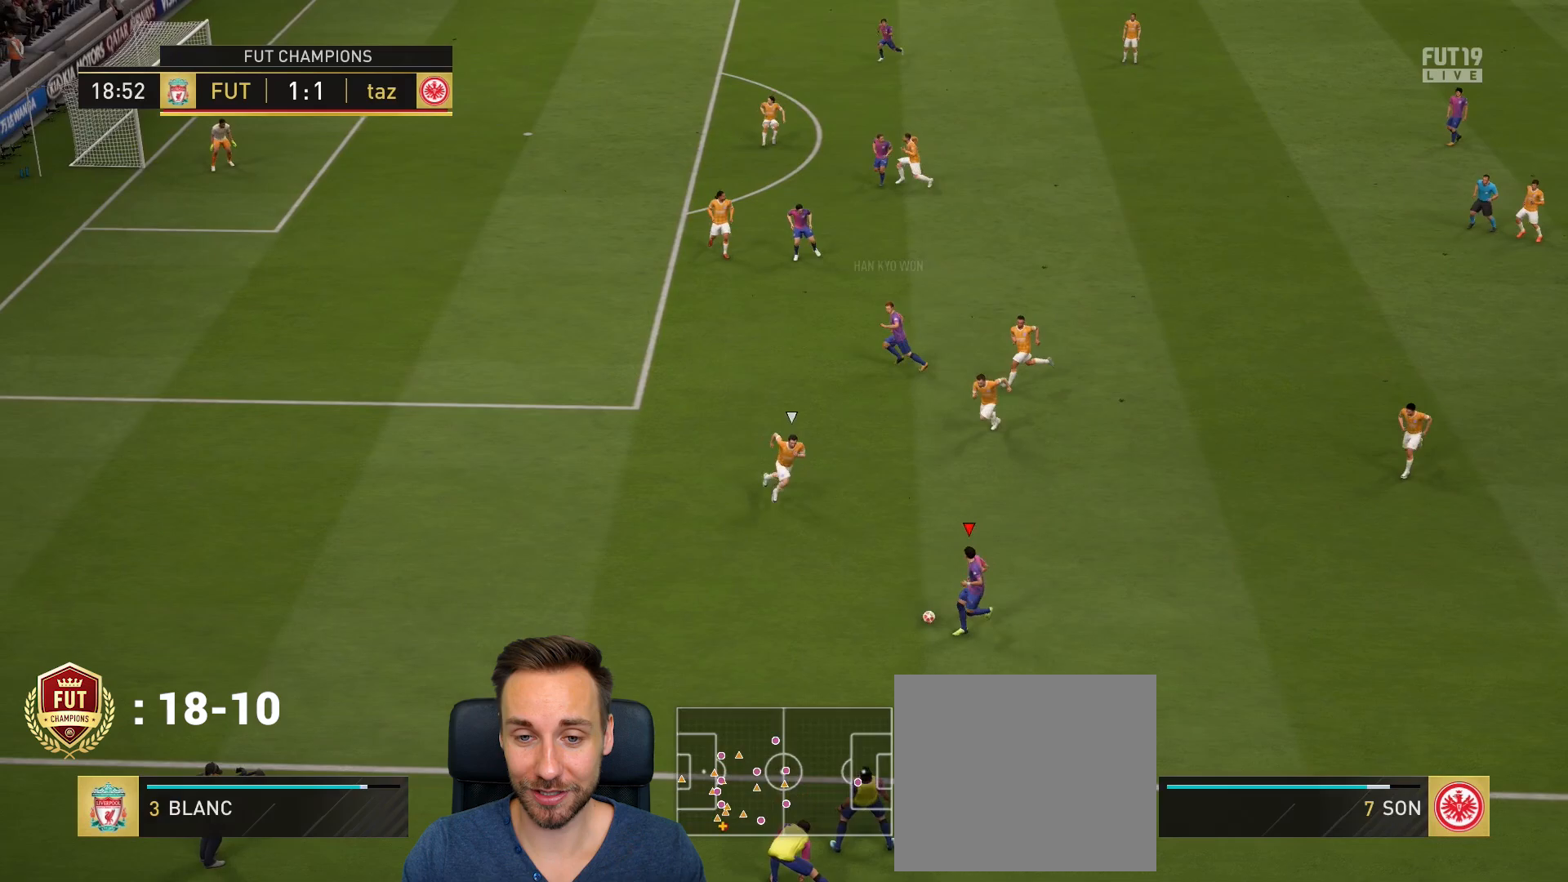
{"buttons": [], "left_stick": "right", "right_stick": "center", "events": [[83, "left_stick", "right"]]}
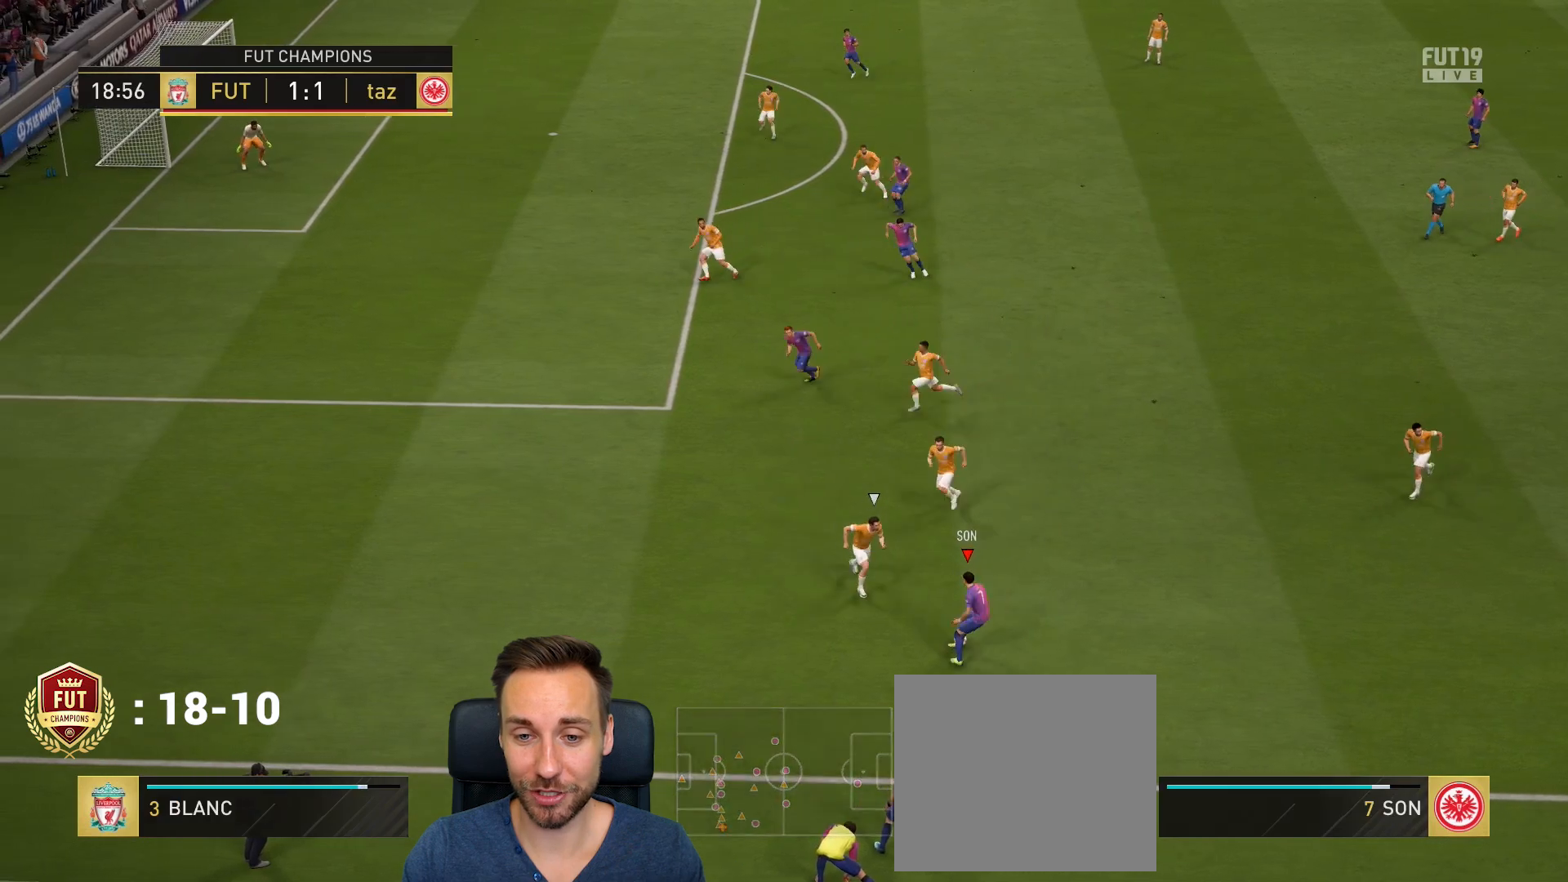
{"buttons": [], "left_stick": "up", "right_stick": "center", "events": [[317, "CROSS", "down"], [317, "left_stick", "up"], [417, "CROSS", "up"]]}
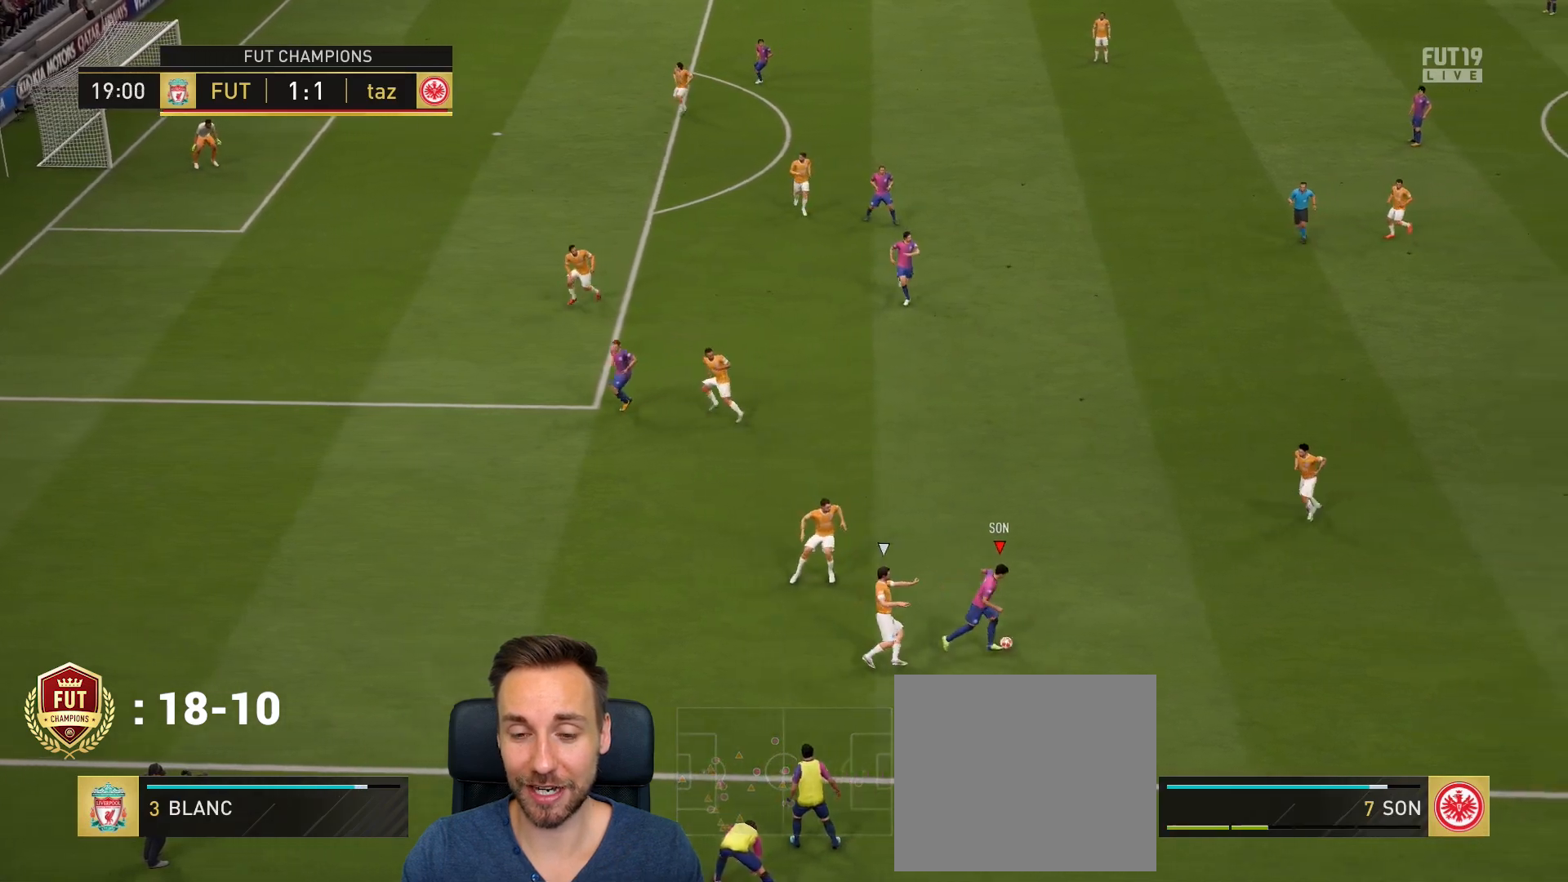
{"buttons": [], "left_stick": "up", "right_stick": "center", "events": []}
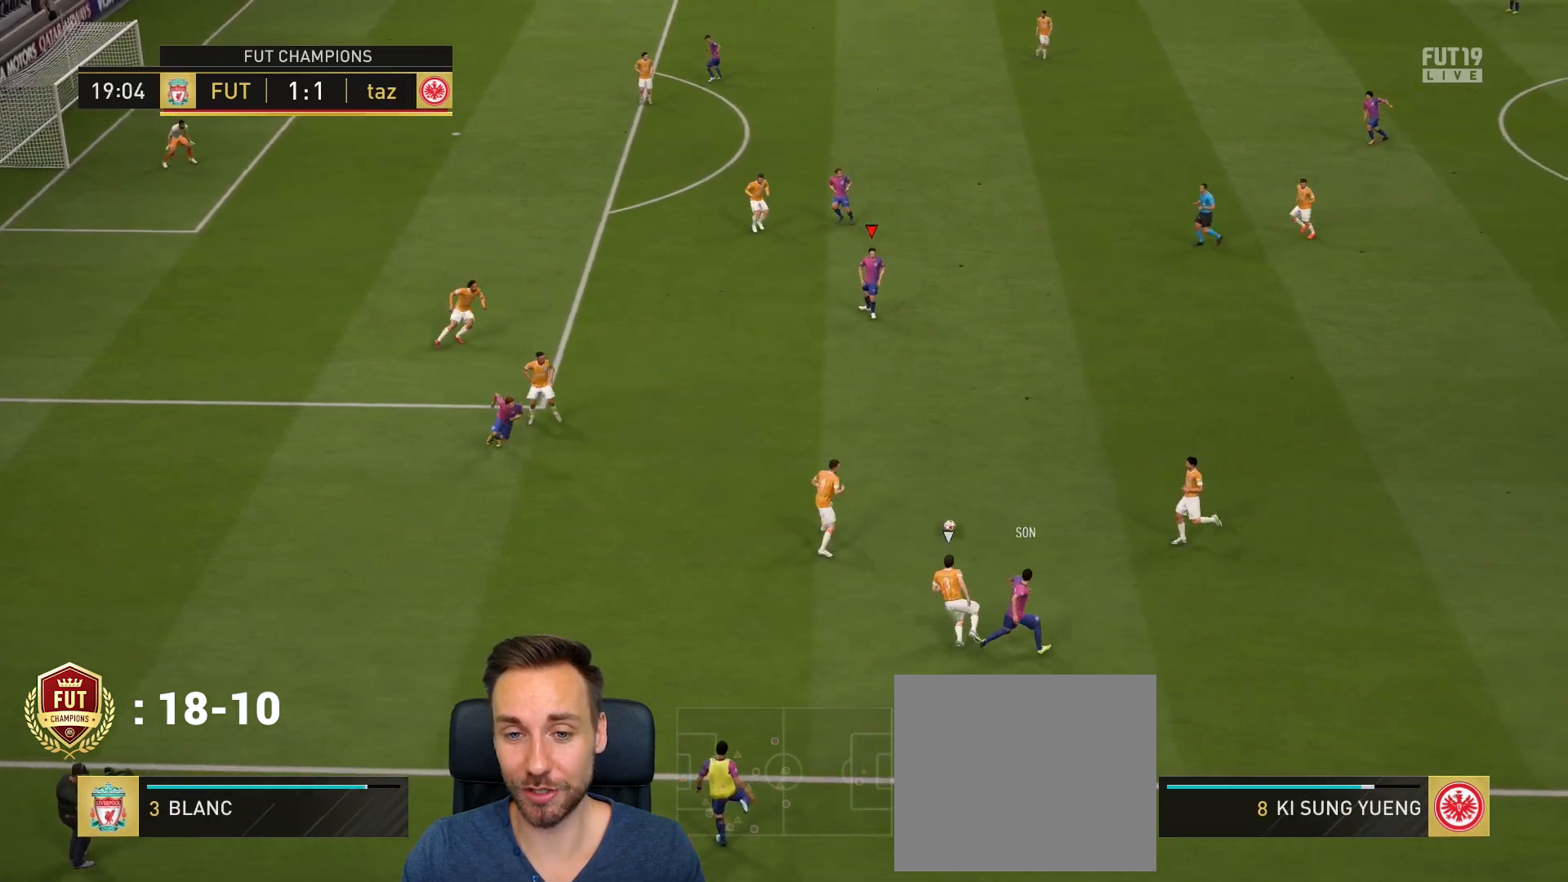
{"buttons": [], "left_stick": "up-left", "right_stick": "center", "events": [[317, "left_stick", "up-left"]]}
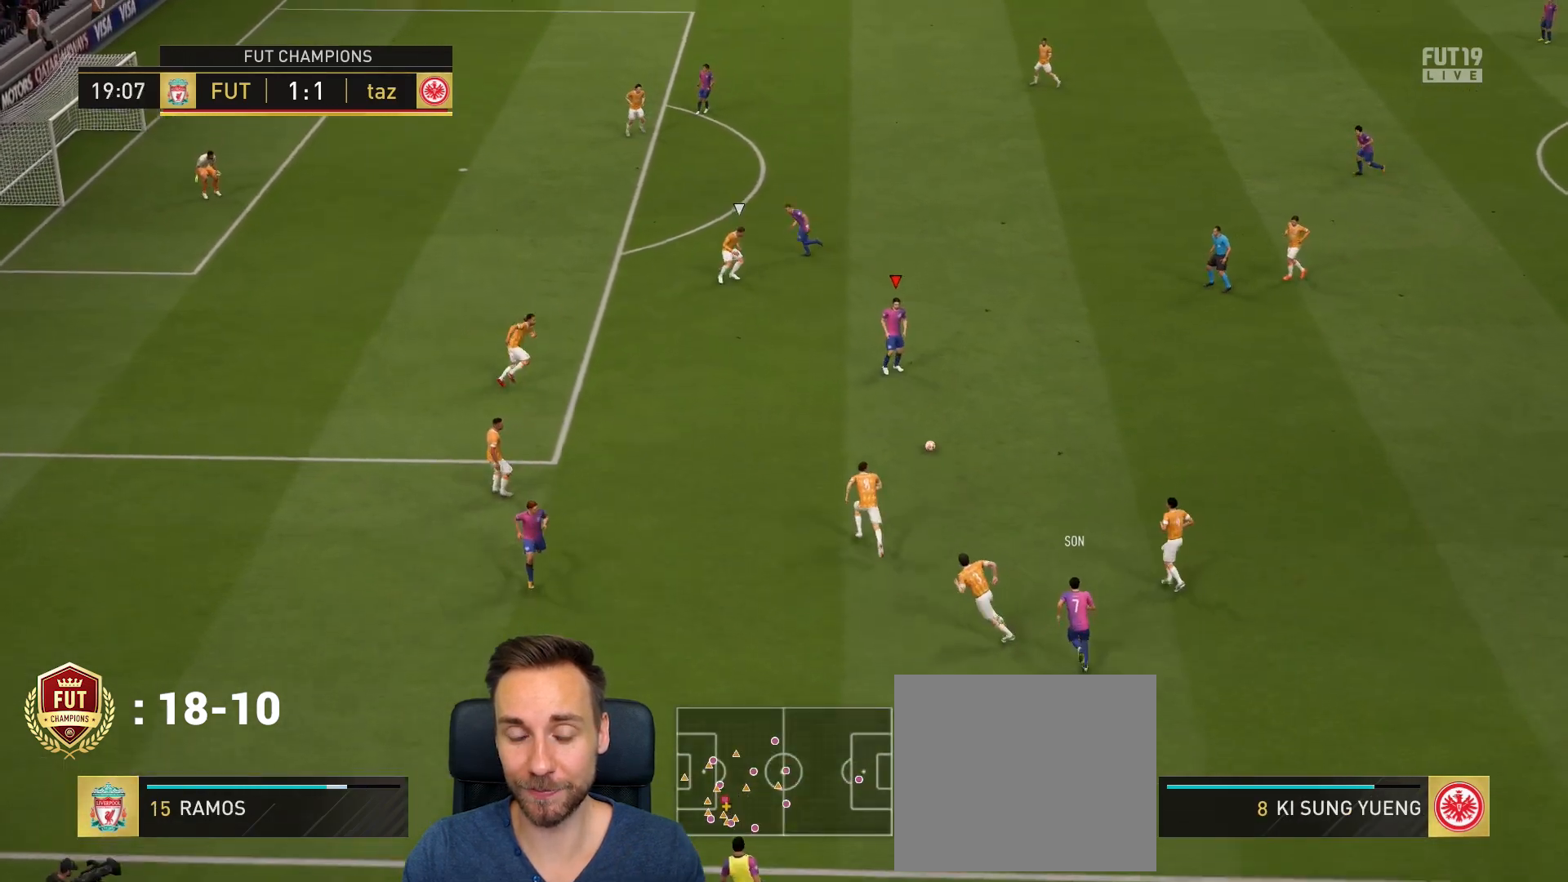
{"buttons": [], "left_stick": "up-left", "right_stick": "center", "events": [[50, "left_stick", "up"], [184, "left_stick", "up-left"], [284, "CROSS", "down"], [417, "CROSS", "up"]]}
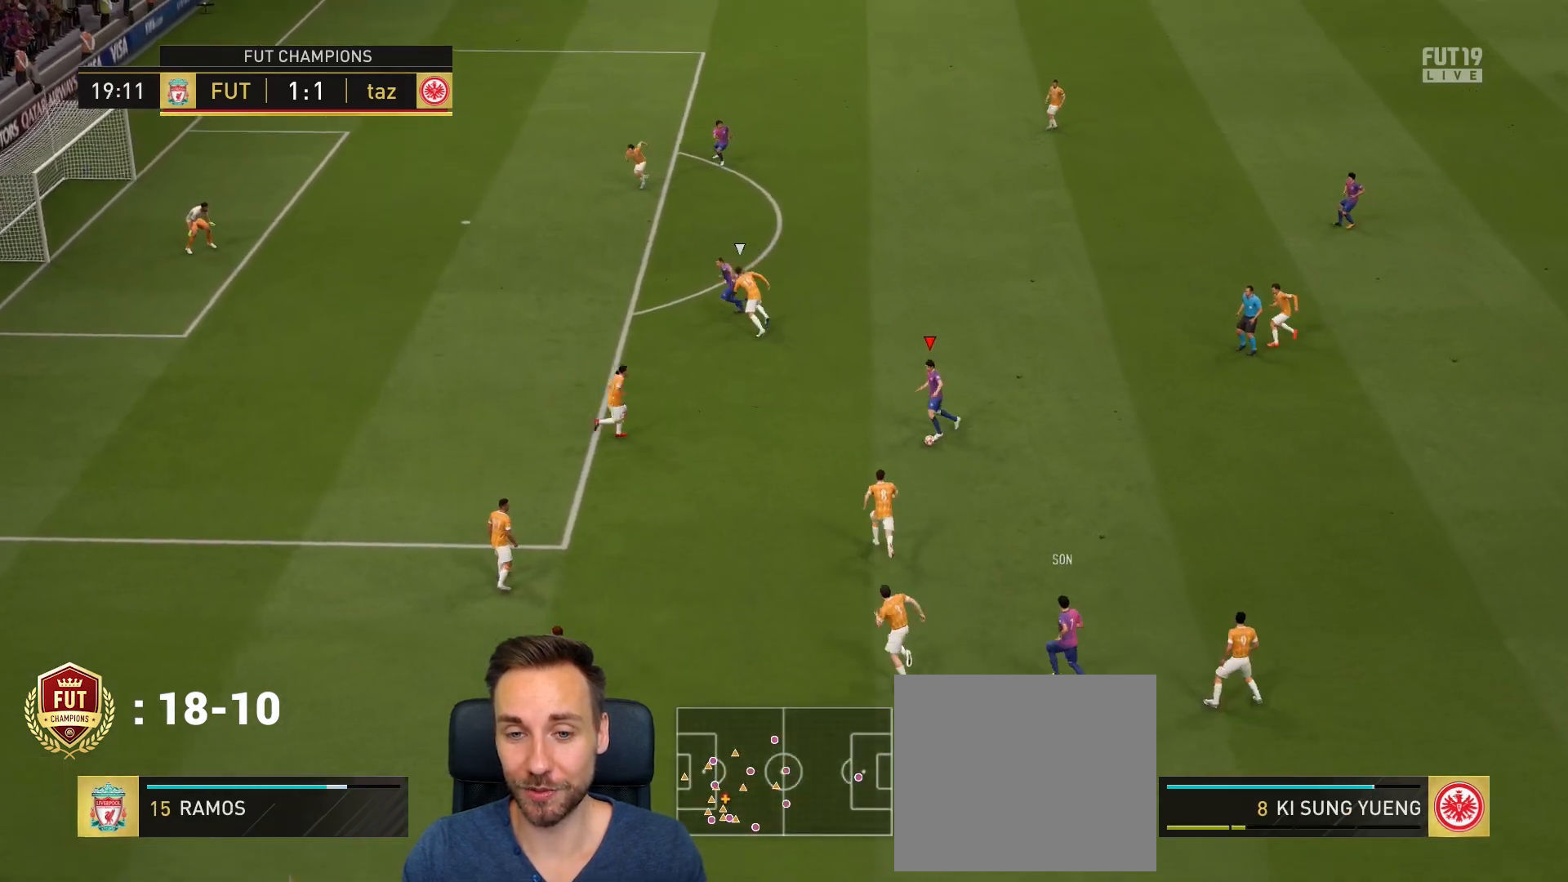
{"buttons": [], "left_stick": "up-left", "right_stick": "center", "events": []}
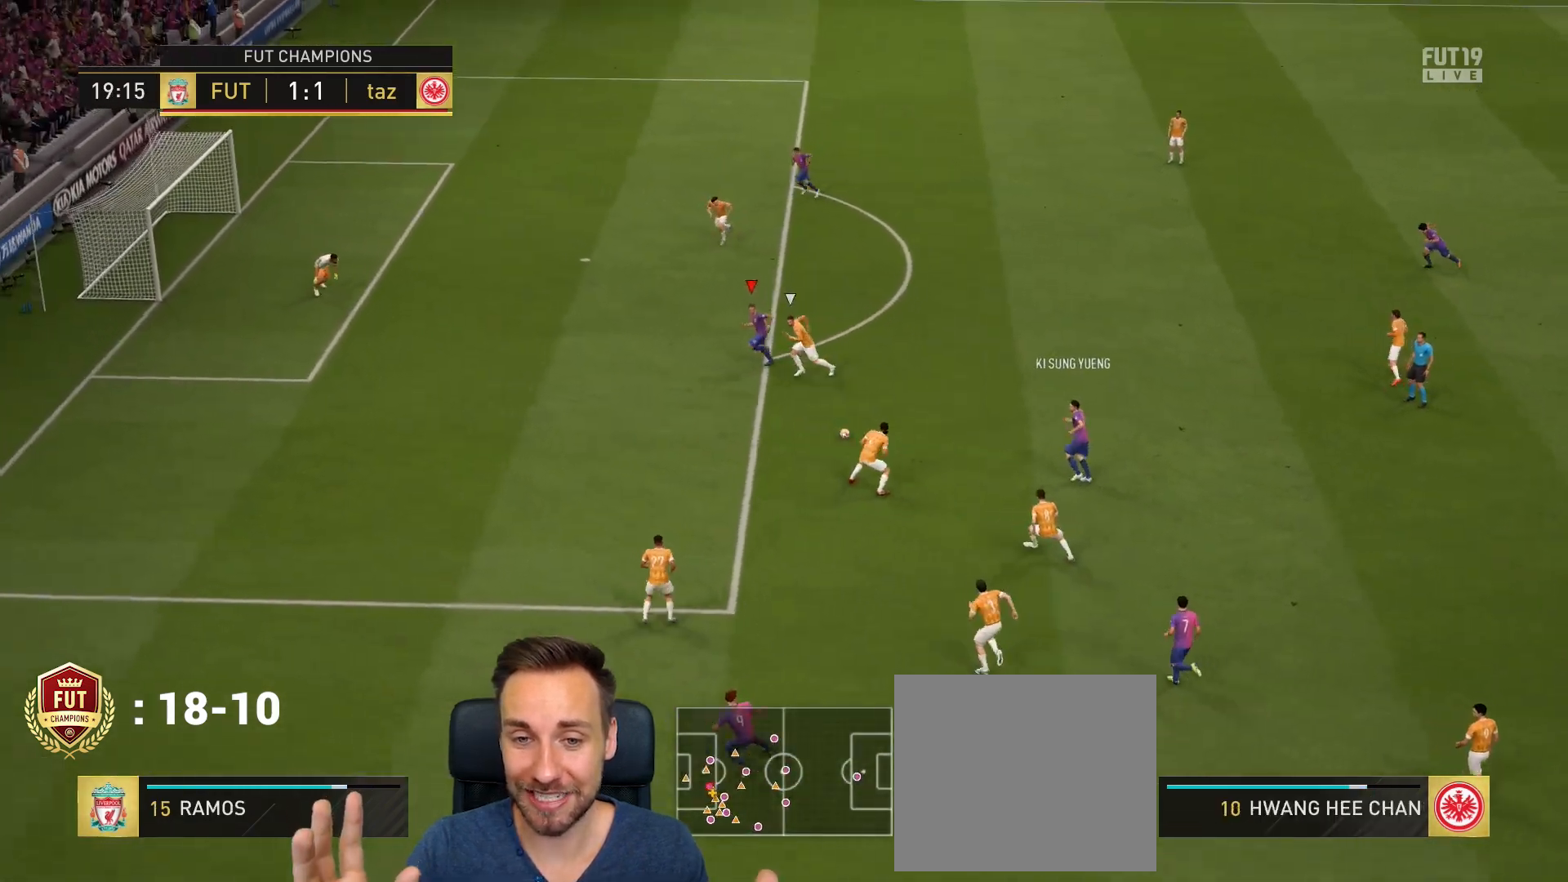
{"buttons": [], "left_stick": "up-left", "right_stick": "center", "events": []}
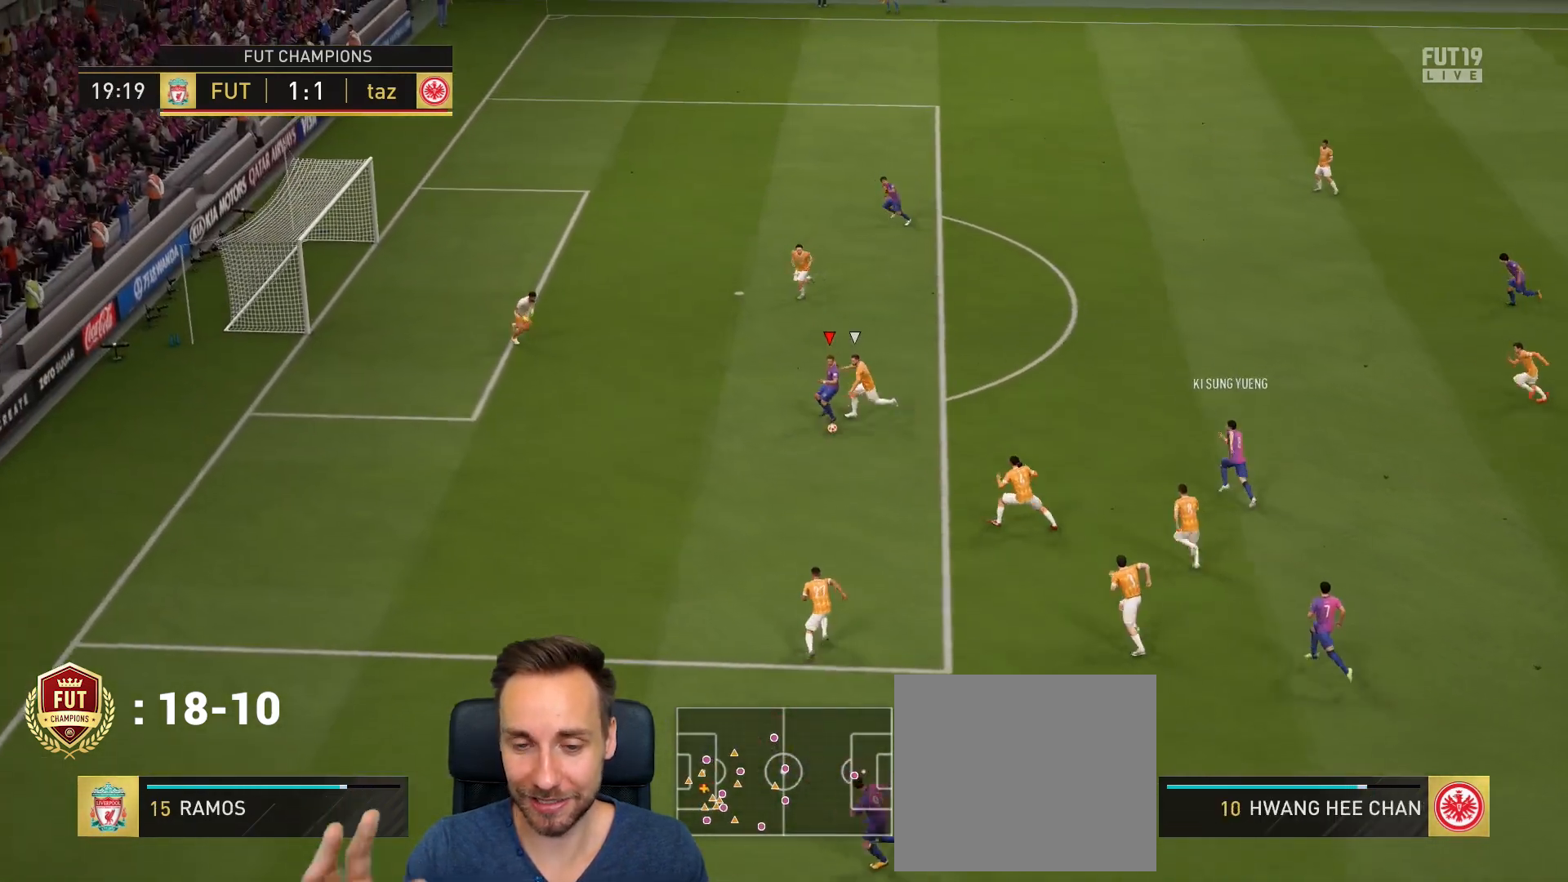
{"buttons": [], "left_stick": "up", "right_stick": "center", "events": [[283, "CROSS", "down"], [283, "left_stick", "up"], [417, "CROSS", "up"]]}
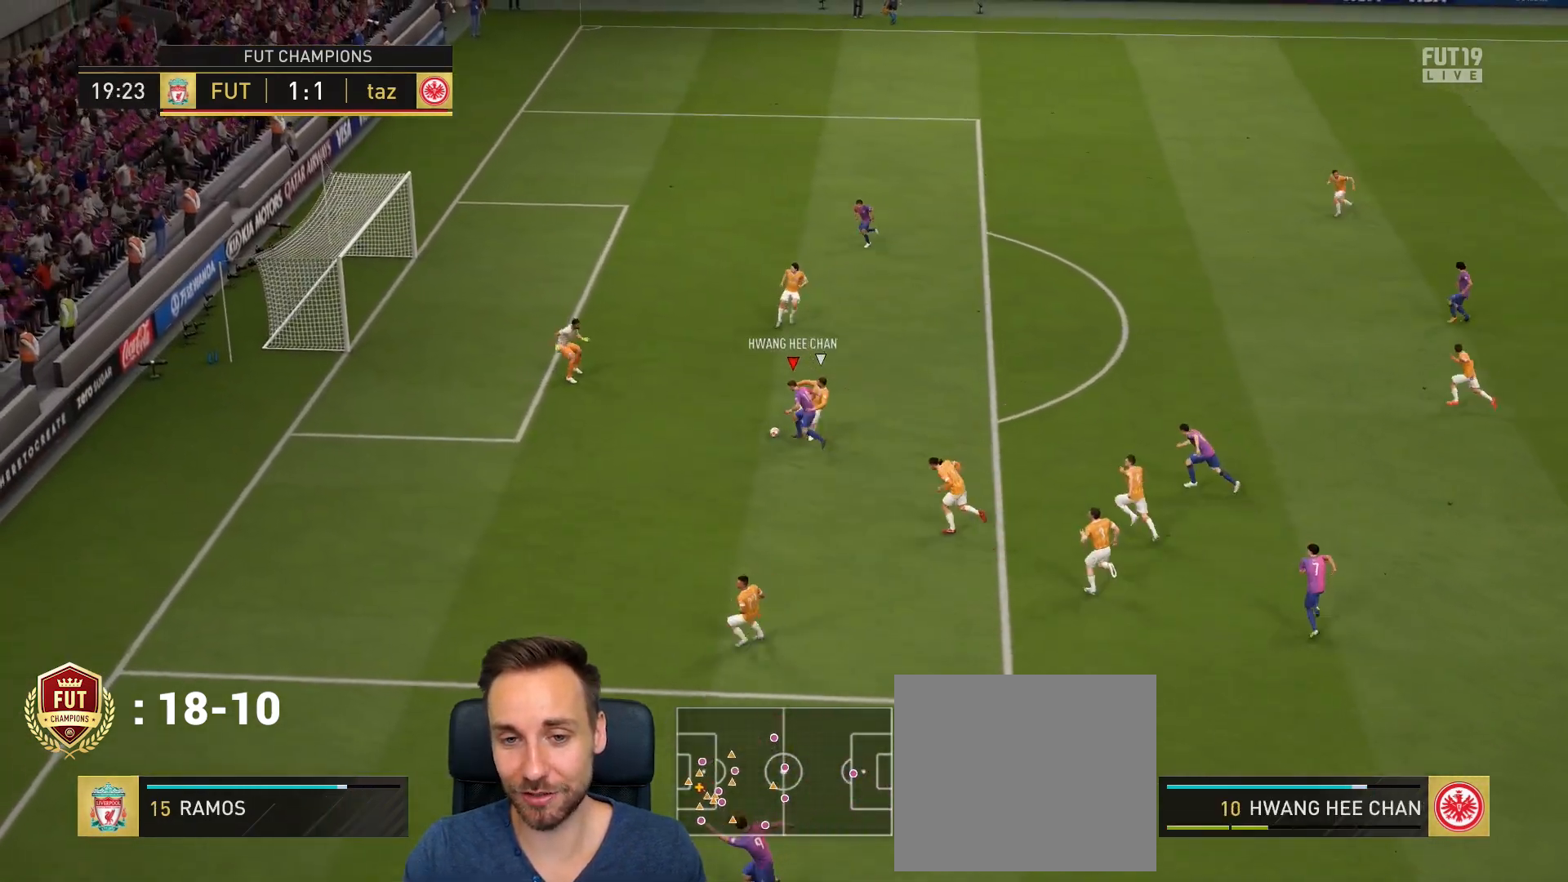
{"buttons": [], "left_stick": "up-left", "right_stick": "center", "events": [[384, "left_stick", "up-left"]]}
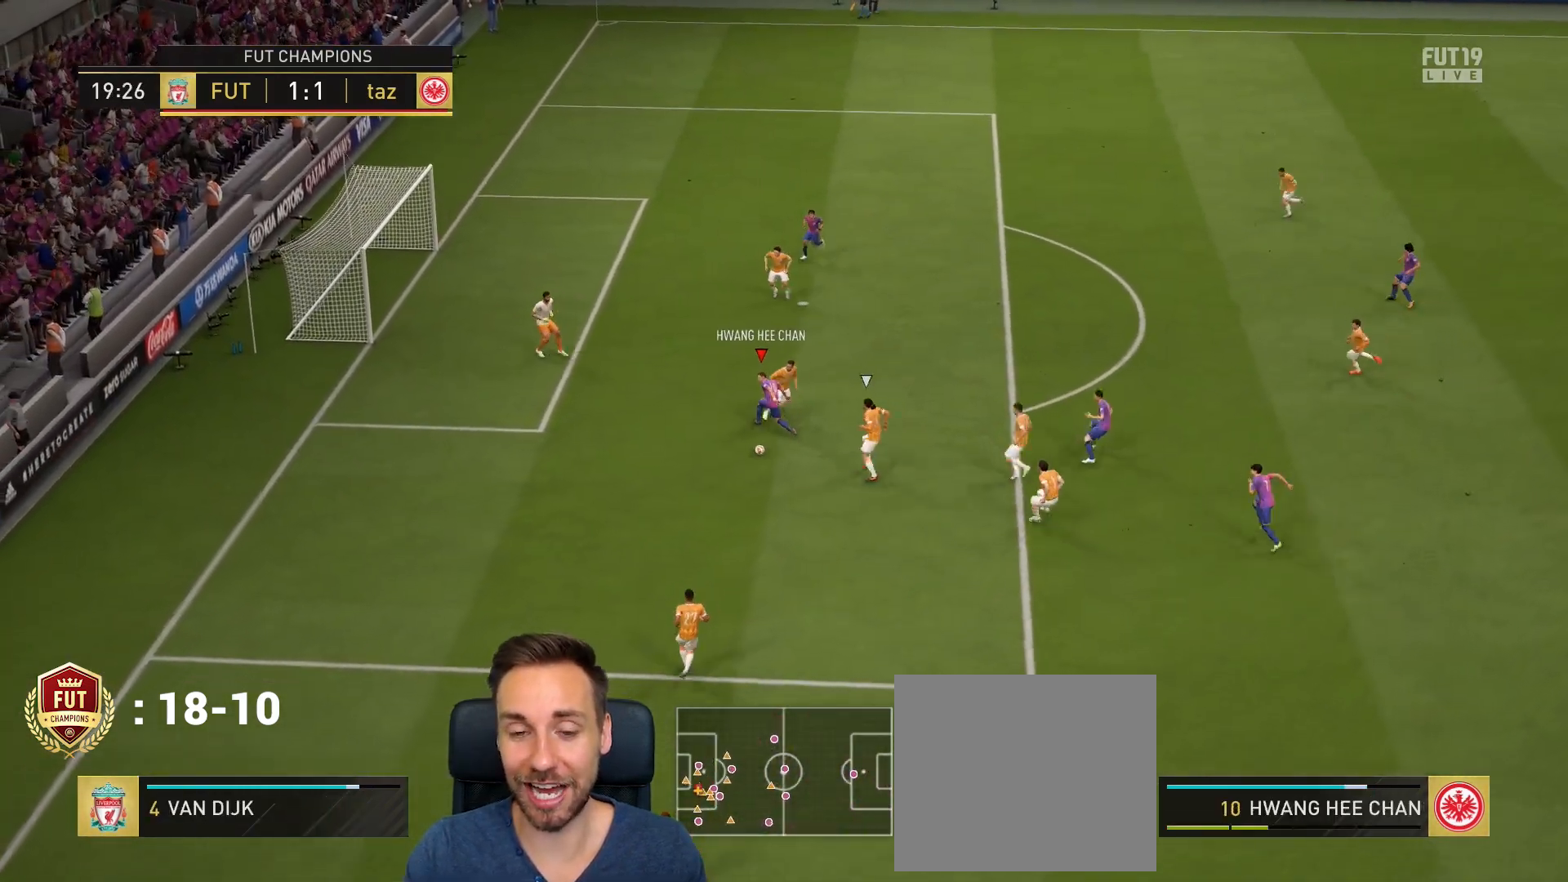
{"buttons": [], "left_stick": "down", "right_stick": "center", "events": [[150, "left_stick", "down-left"], [467, "left_stick", "down"]]}
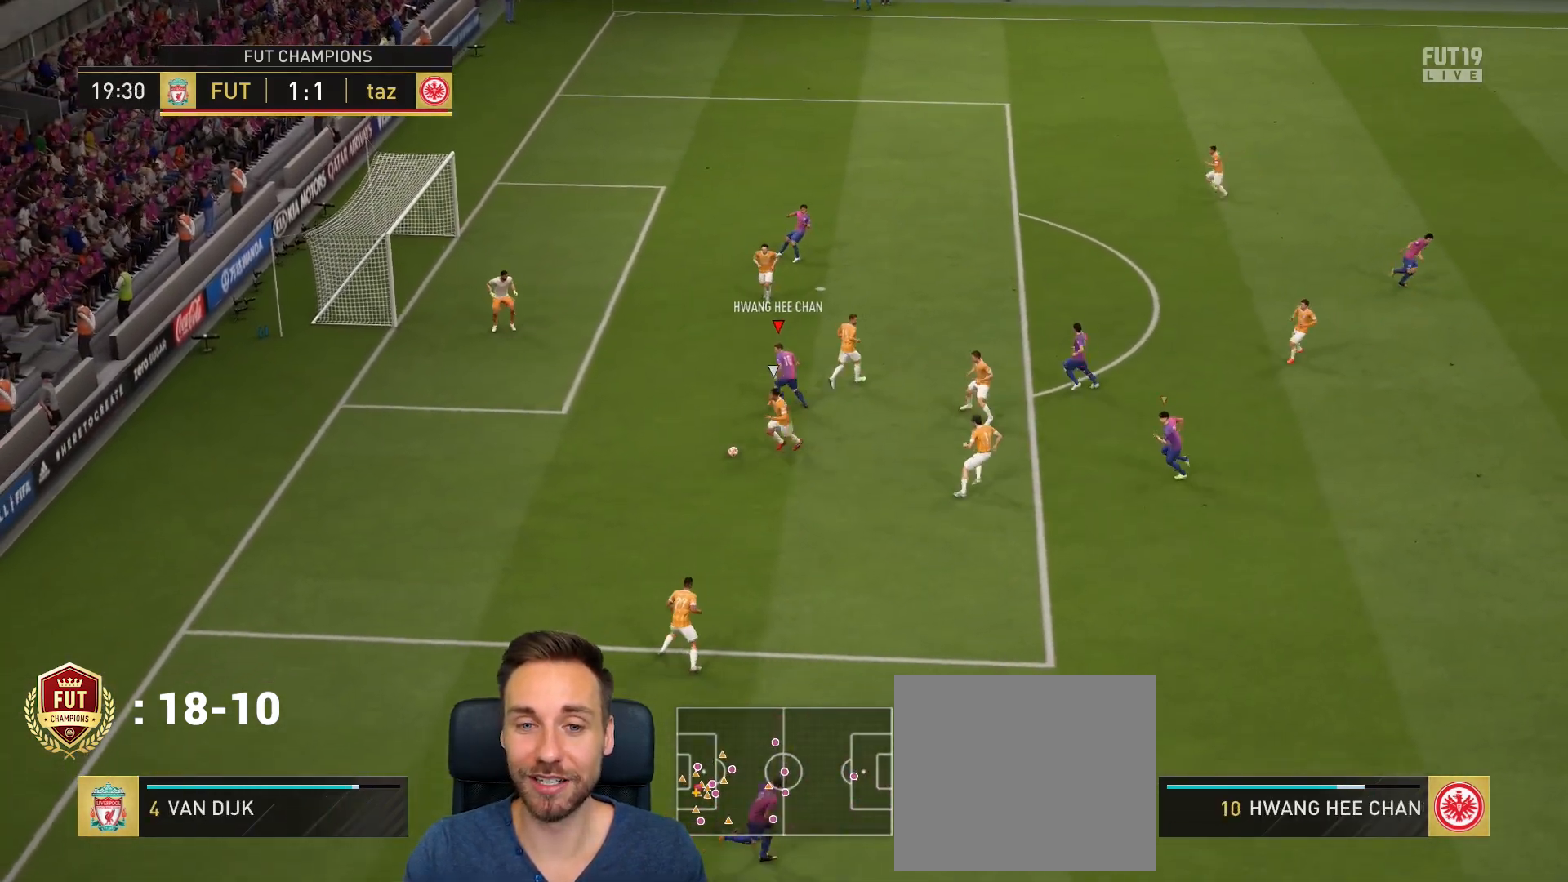
{"buttons": [], "left_stick": "down-left", "right_stick": "center", "events": [[284, "right_stick", "down-right"], [300, "left_stick", "down-left"], [367, "right_stick", "center"]]}
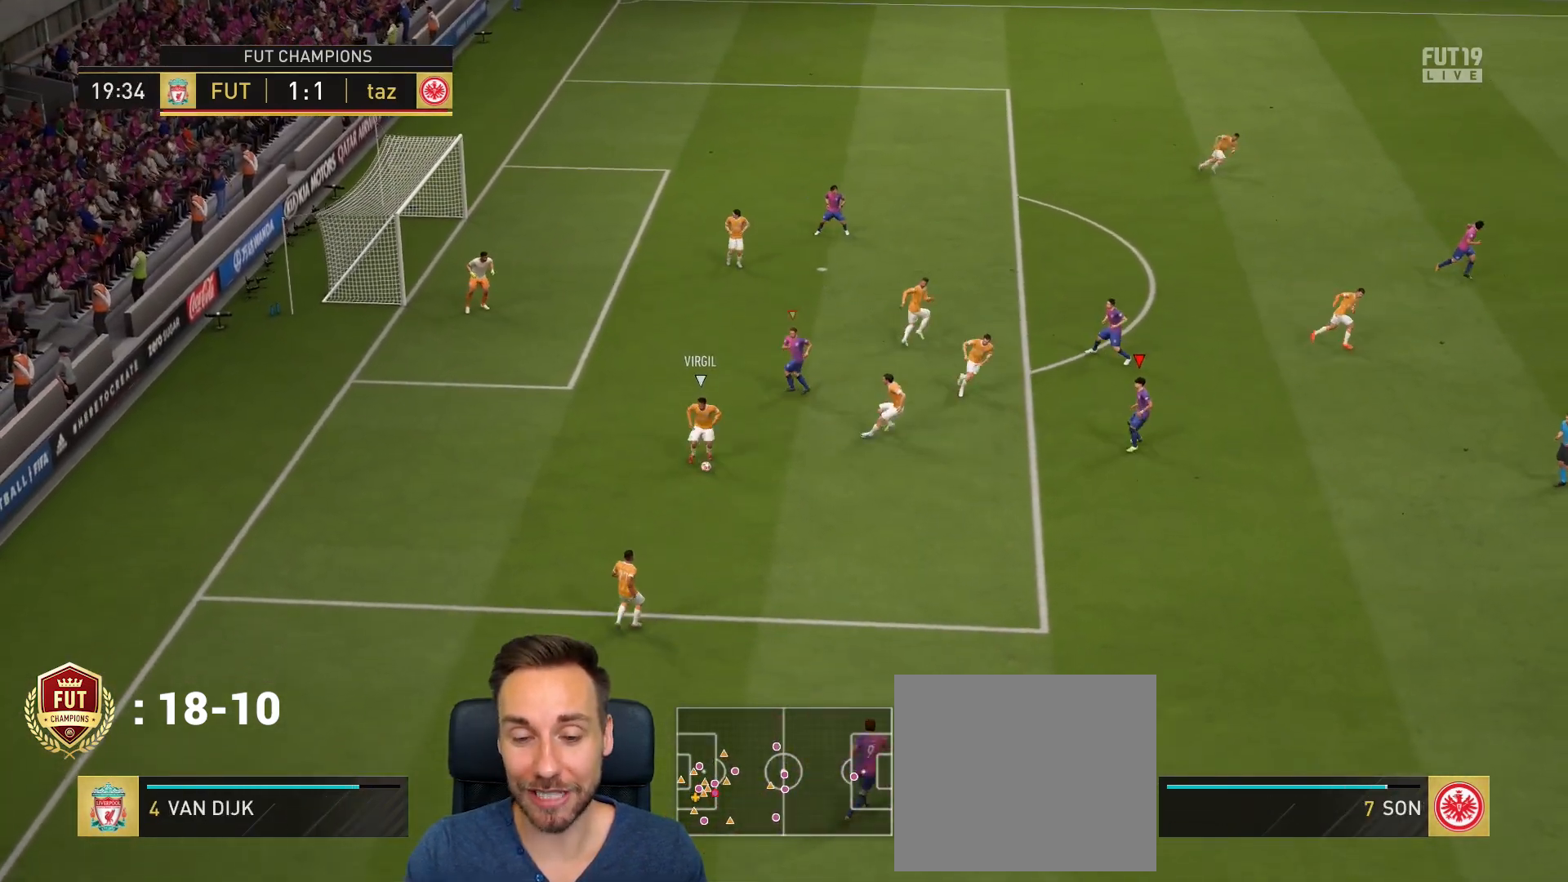
{"buttons": ["R1", "R2"], "left_stick": "down", "right_stick": "center", "events": [[133, "left_stick", "down"], [367, "R1", "down"], [417, "R2", "down"]]}
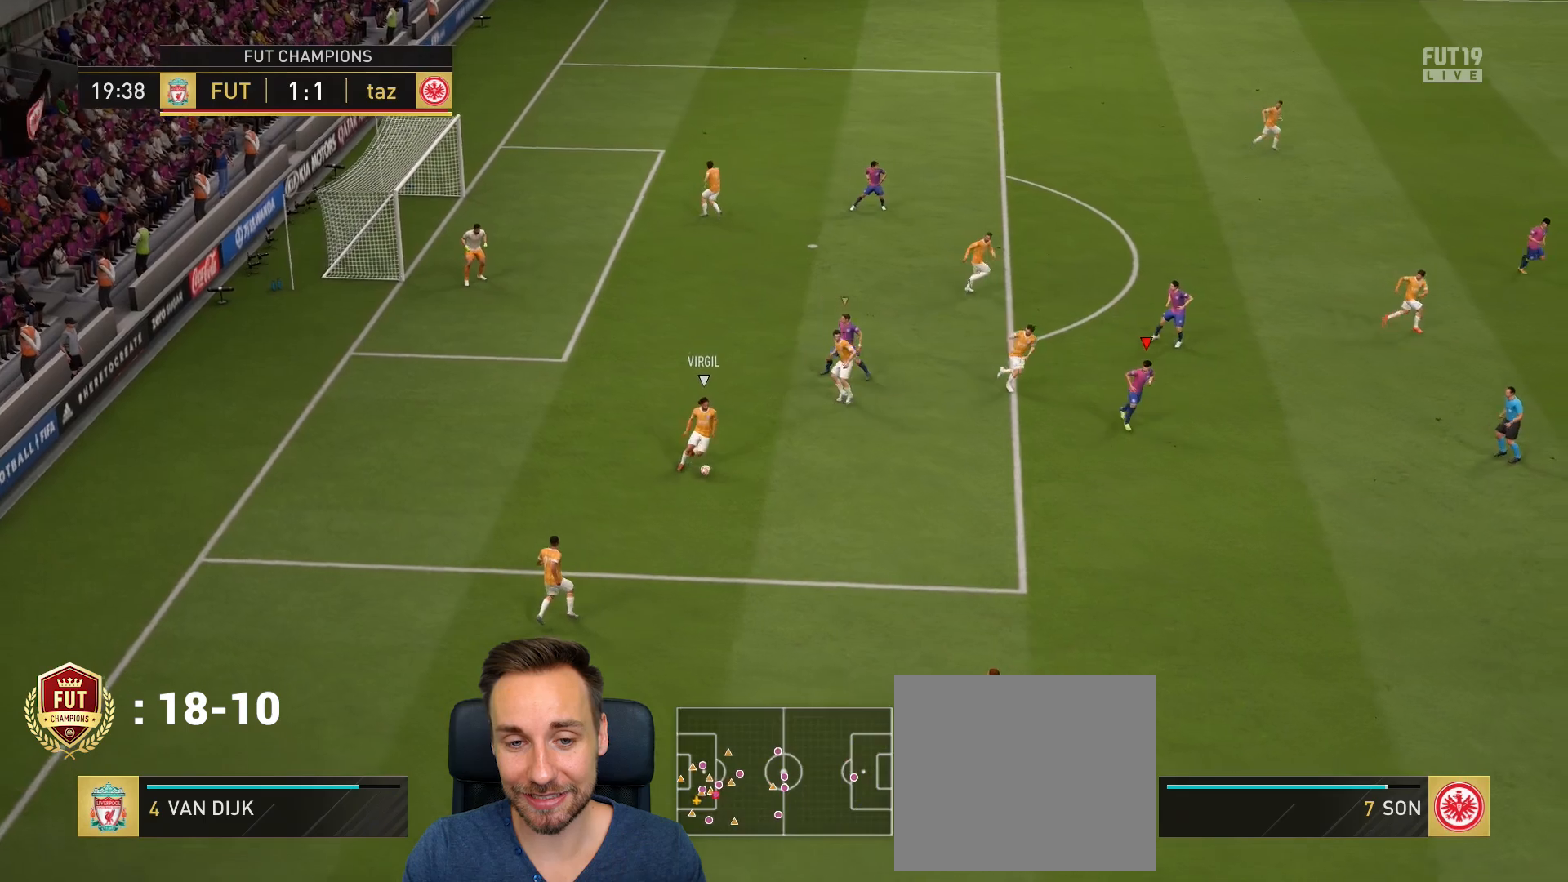
{"buttons": ["L2", "R1"], "left_stick": "down-right", "right_stick": "center", "events": [[167, "left_stick", "down-right"], [300, "R1", "up"], [367, "R2", "up"], [434, "R1", "down"], [501, "L2", "down"]]}
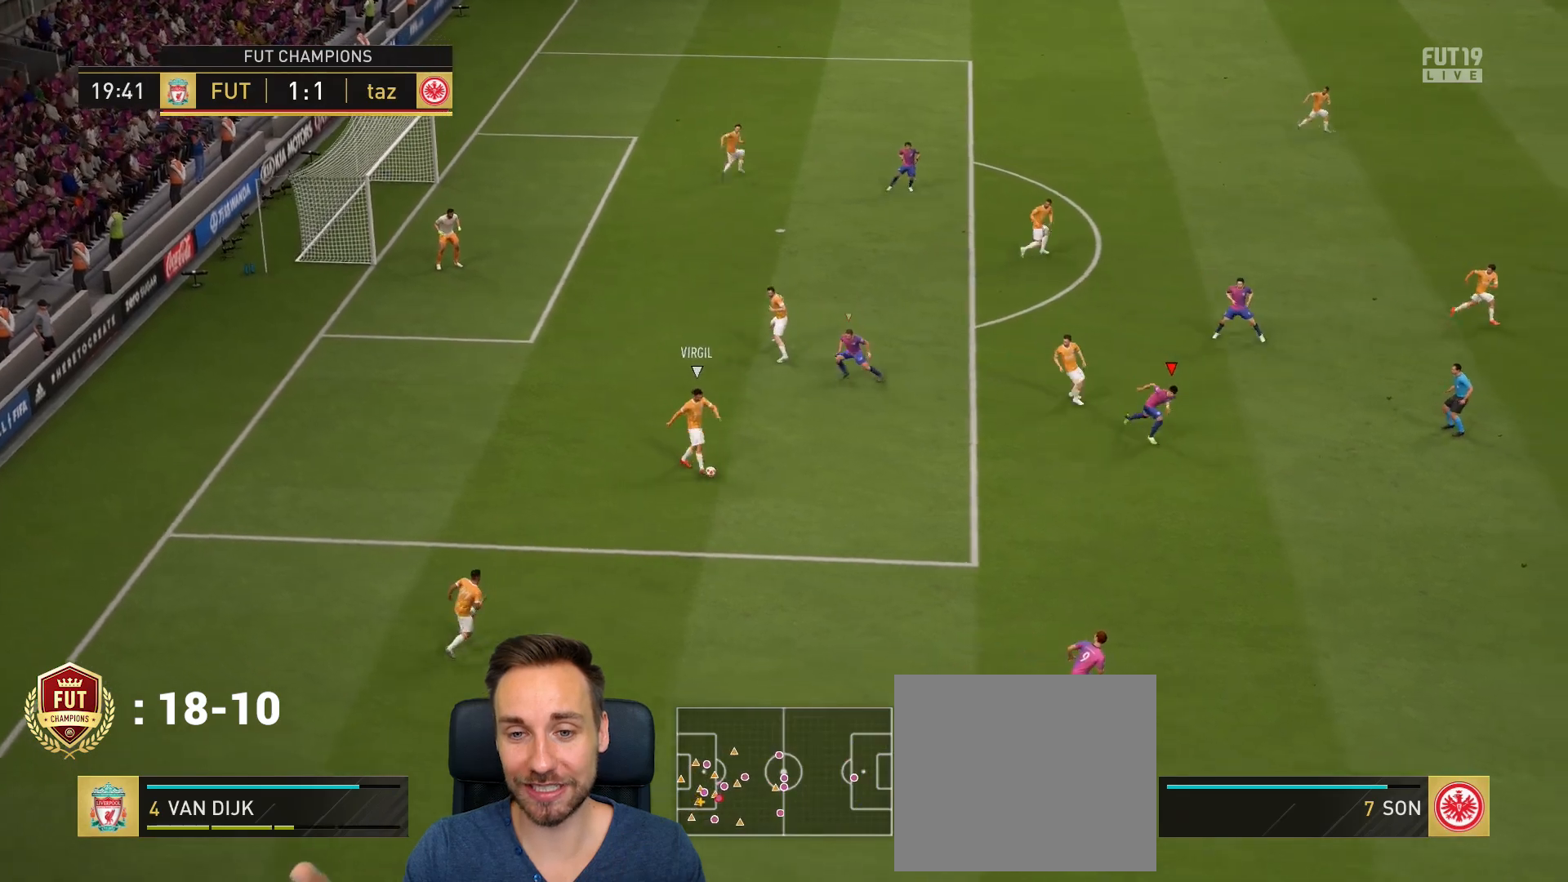
{"buttons": [], "left_stick": "up", "right_stick": "center", "events": [[133, "left_stick", "right"], [317, "L2", "up"], [333, "R1", "up"], [400, "left_stick", "up"]]}
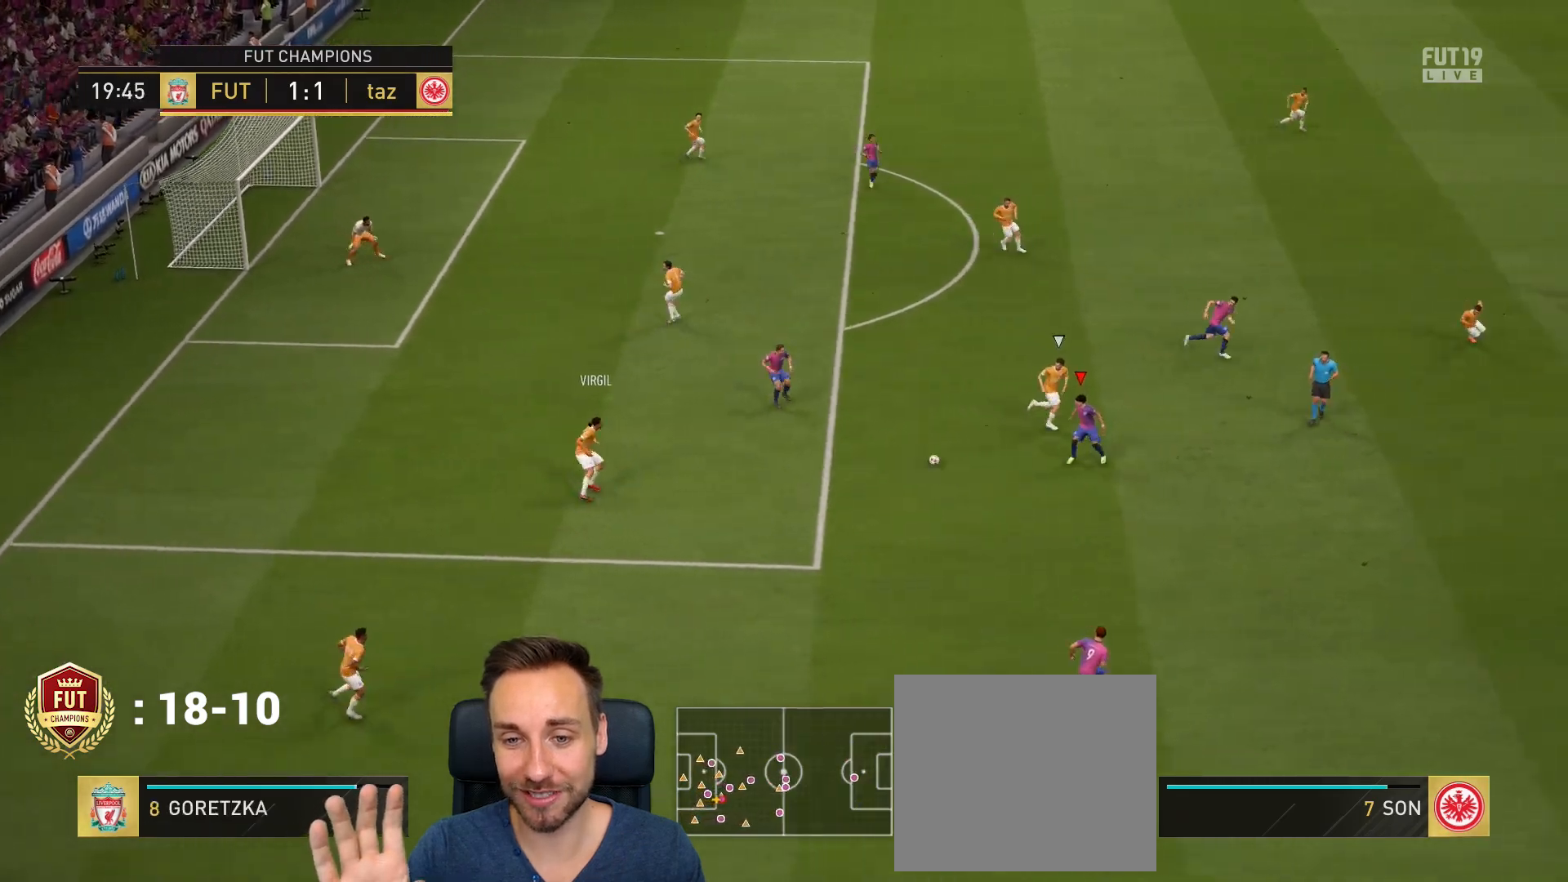
{"buttons": [], "left_stick": "up", "right_stick": "center", "events": [[67, "CIRCLE", "down"], [134, "CIRCLE", "up"], [267, "CROSS", "down"], [334, "CROSS", "up"]]}
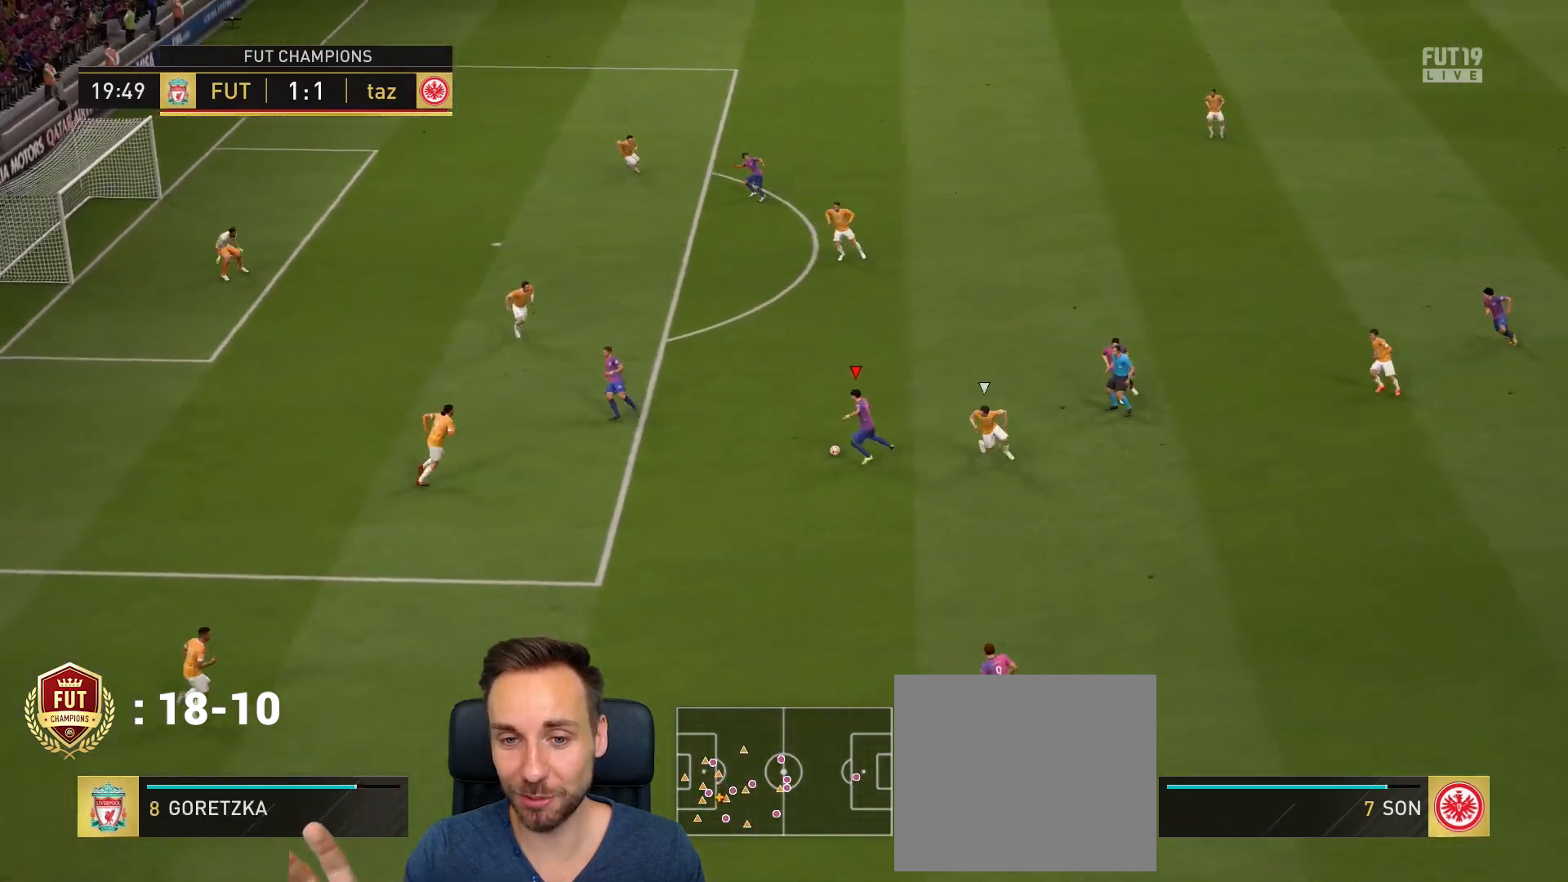
{"buttons": [], "left_stick": "up-left", "right_stick": "center", "events": [[500, "left_stick", "up-left"]]}
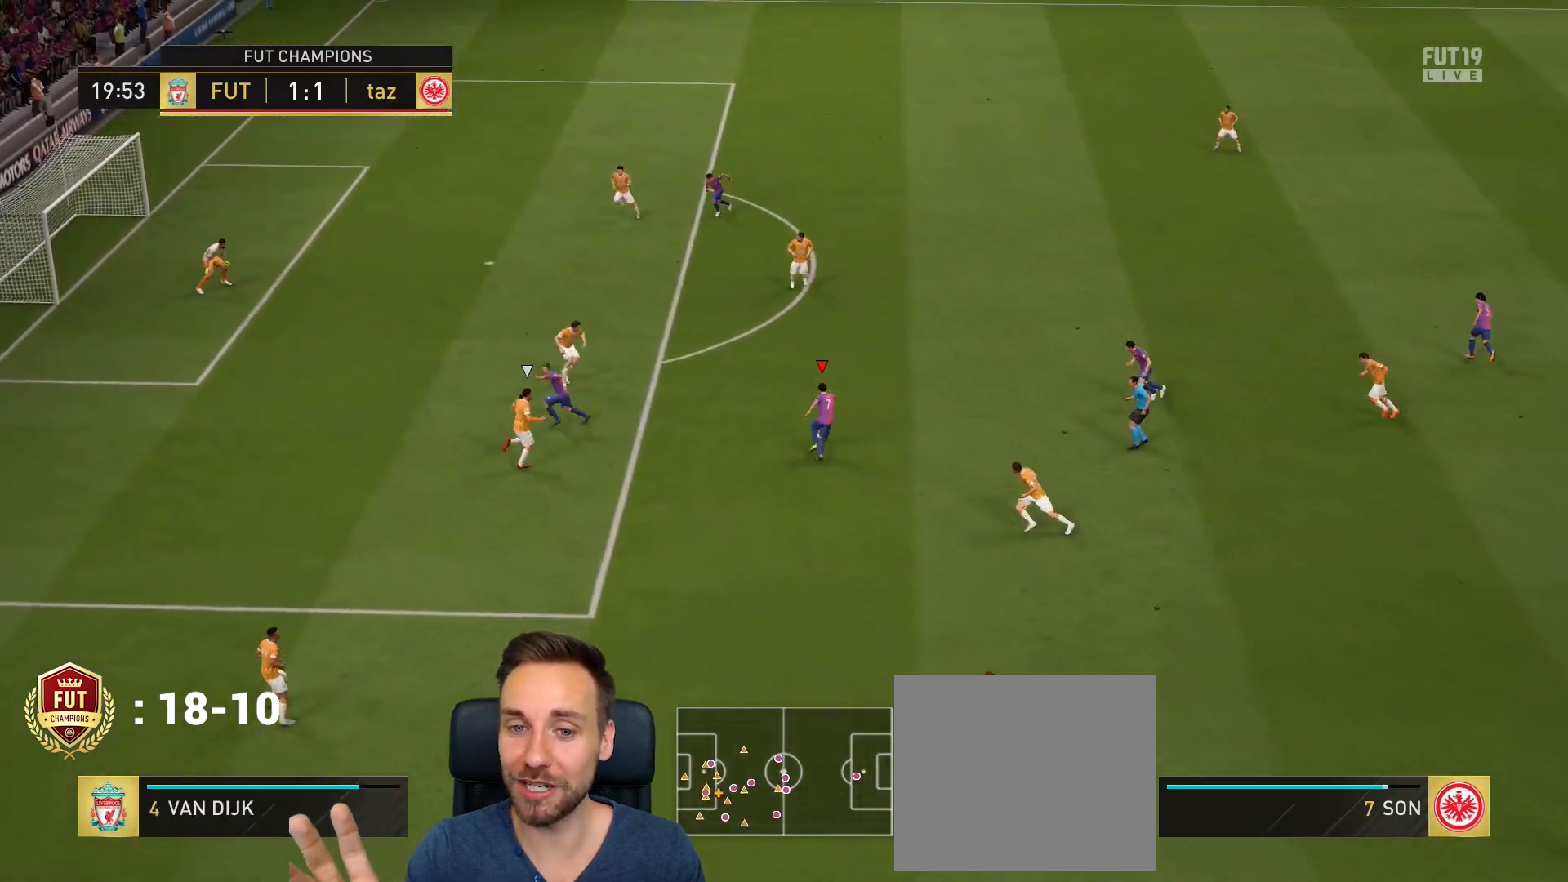
{"buttons": ["L1"], "left_stick": "up-left", "right_stick": "down-left", "events": [[67, "L1", "down"], [67, "right_stick", "down-left"]]}
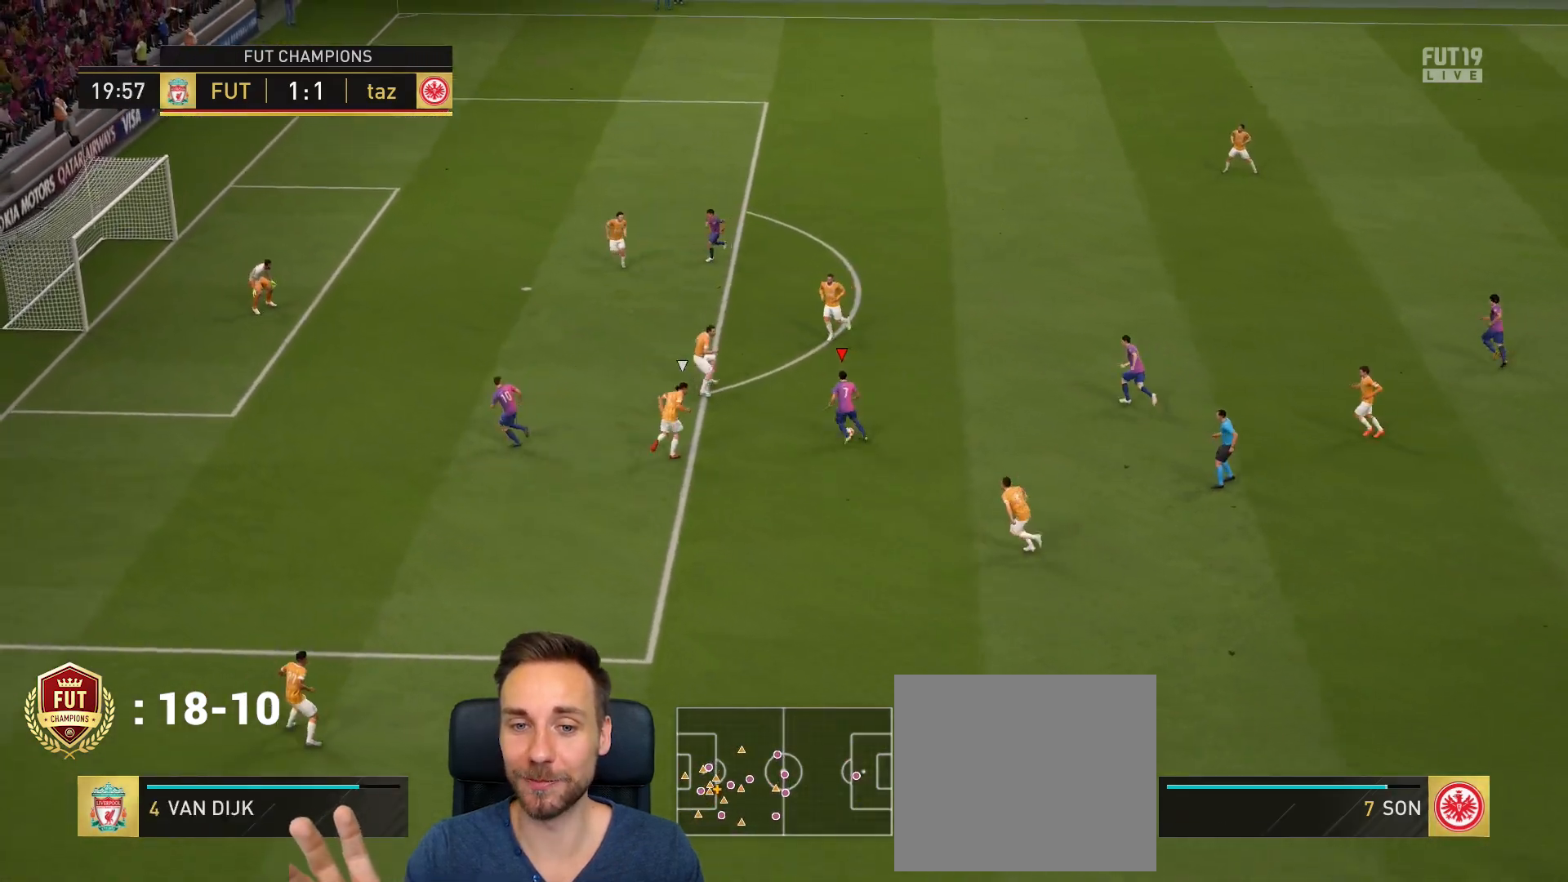
{"buttons": ["L1"], "left_stick": "up-left", "right_stick": "up-right", "events": [[200, "L1", "up"], [200, "right_stick", "center"], [300, "L1", "down"], [367, "right_stick", "up-right"]]}
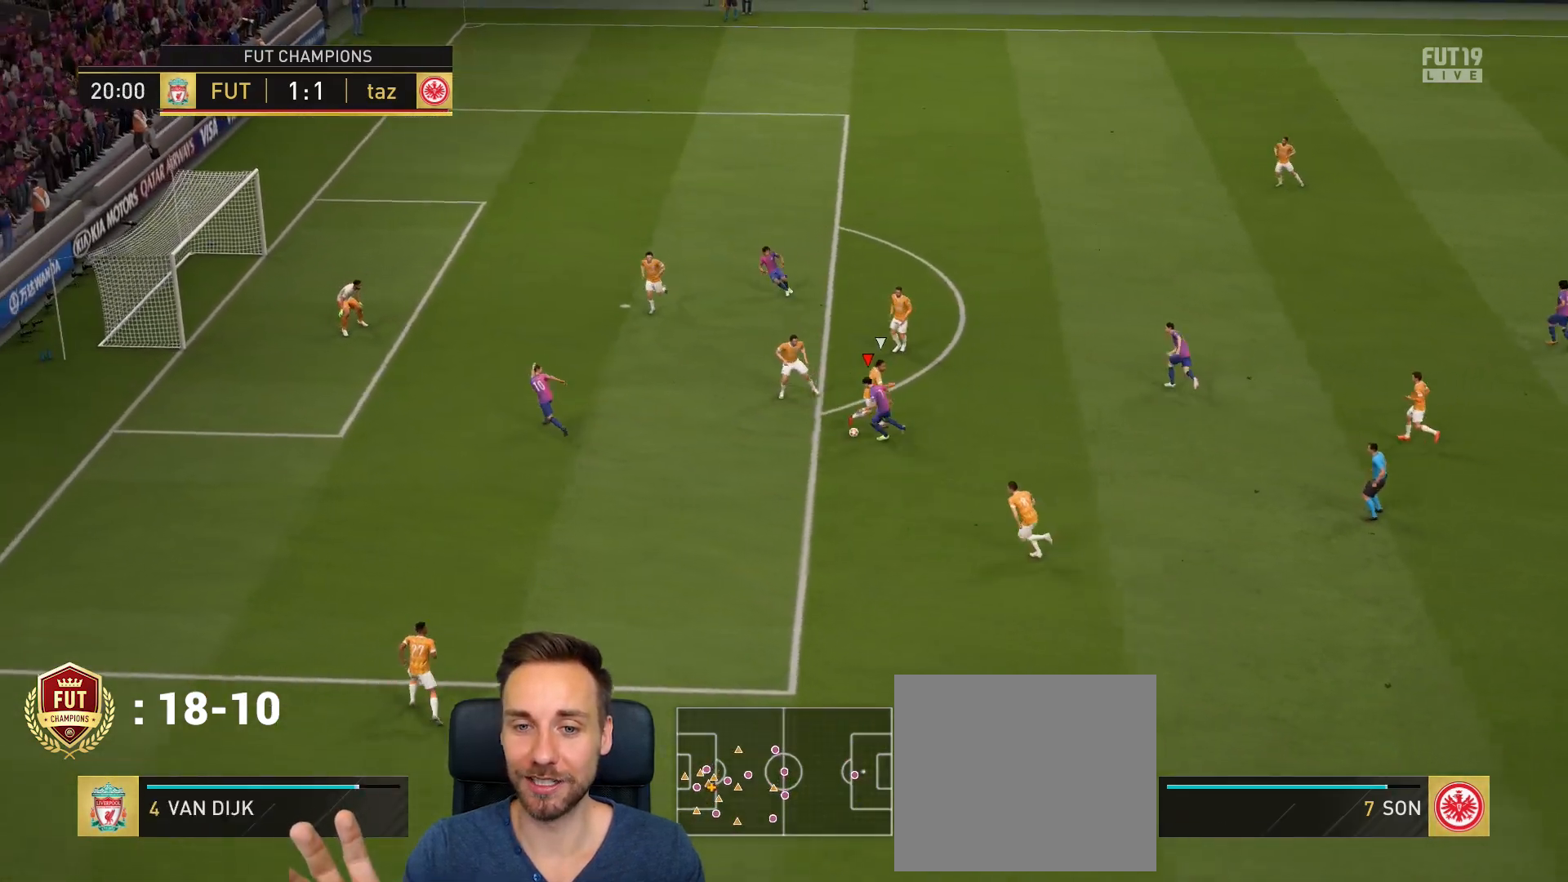
{"buttons": [], "left_stick": "up-left", "right_stick": "center", "events": [[400, "L1", "up"], [400, "right_stick", "center"]]}
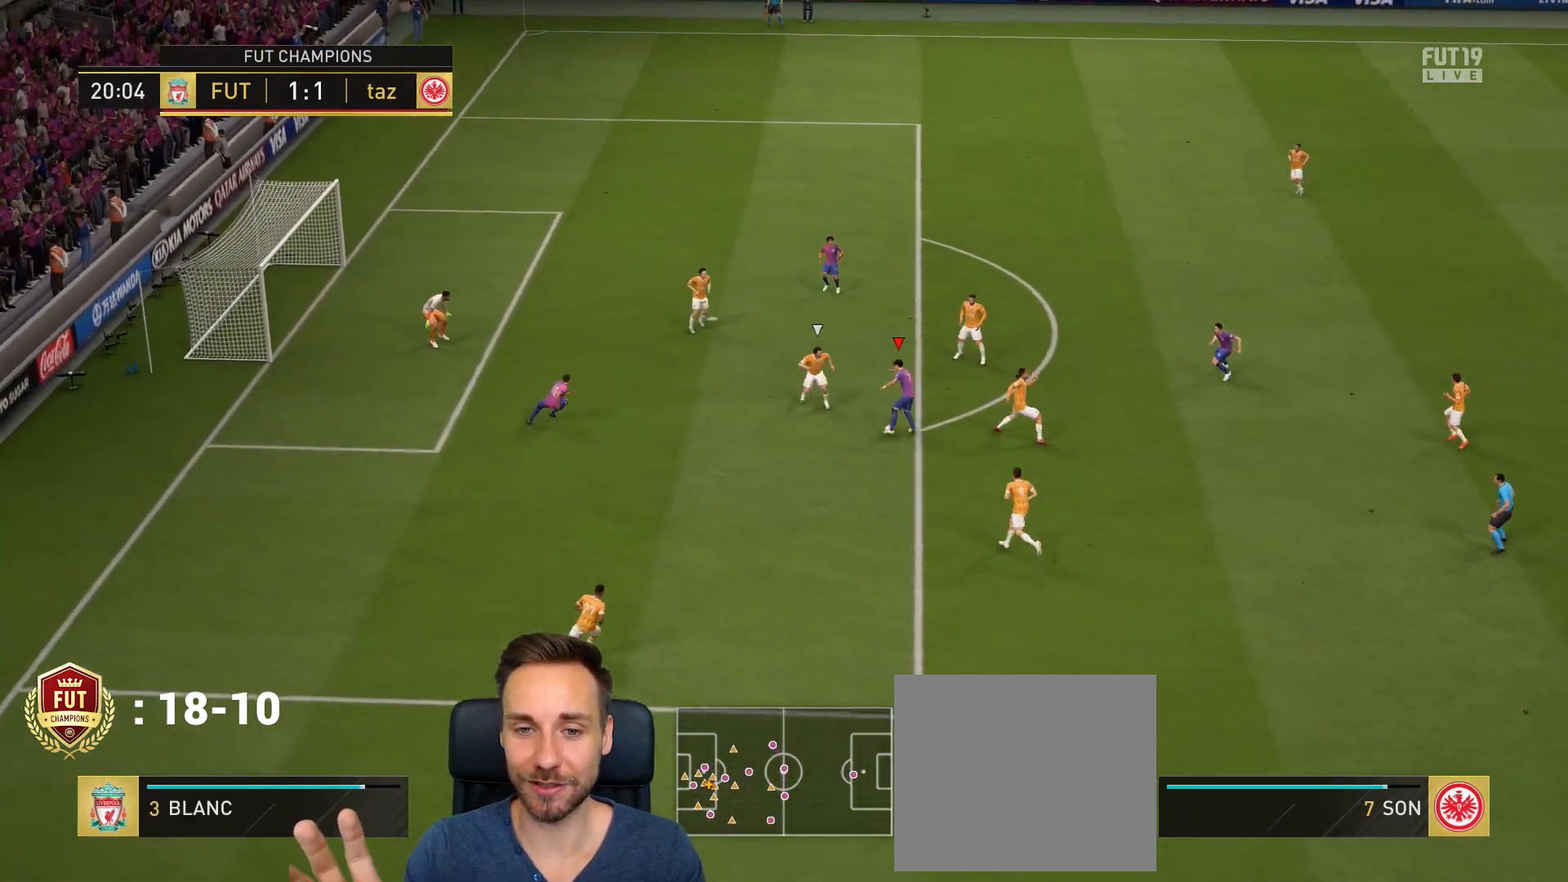
{"buttons": [], "left_stick": "left", "right_stick": "center", "events": [[133, "left_stick", "left"], [166, "CIRCLE", "down"], [367, "CIRCLE", "up"]]}
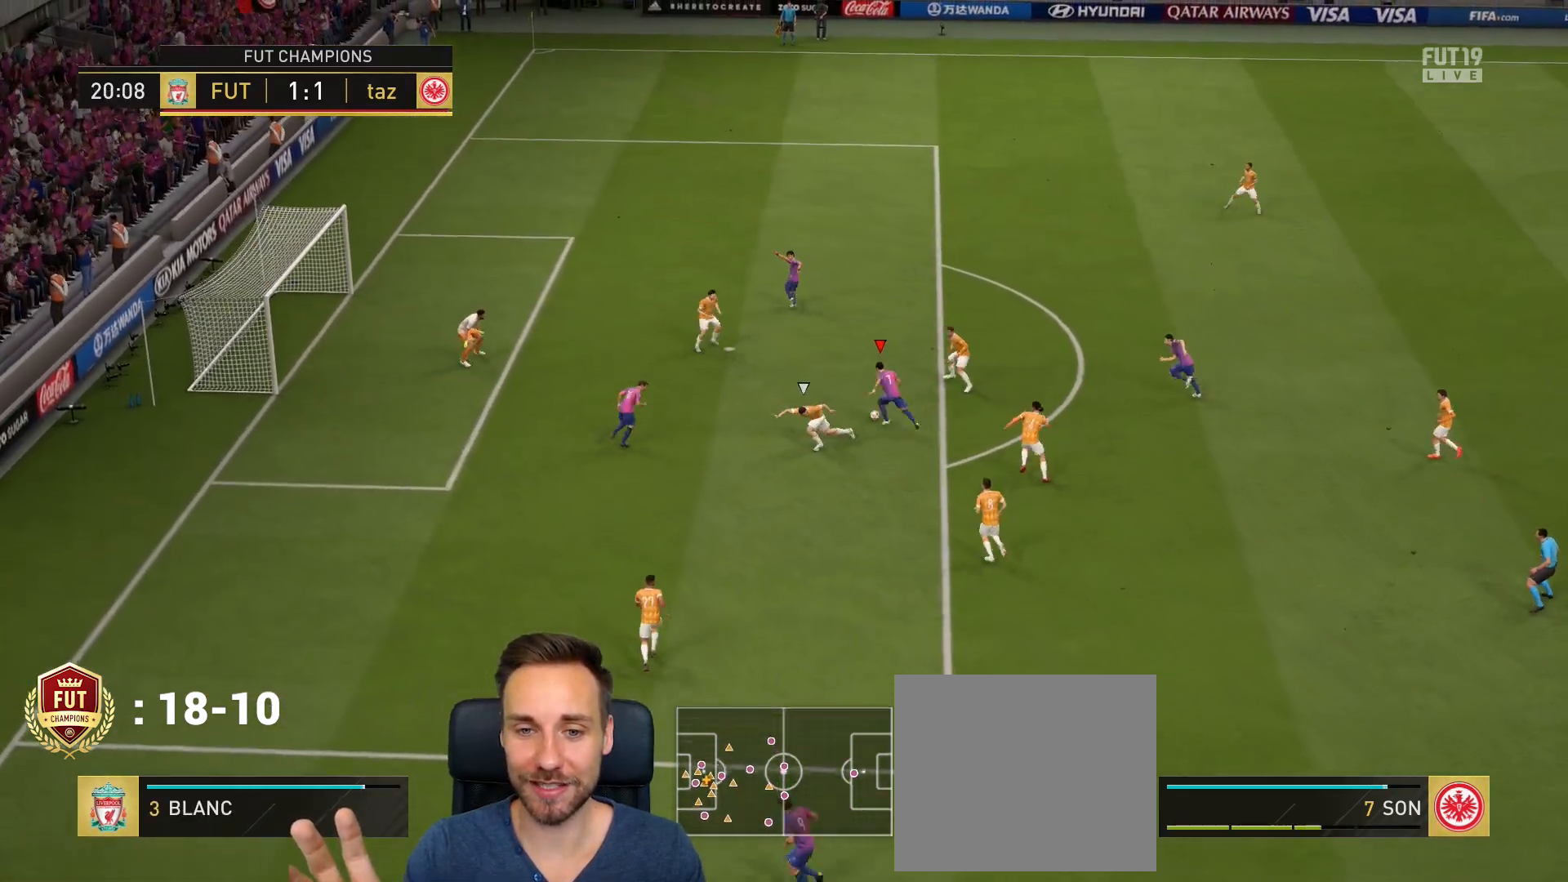
{"buttons": [], "left_stick": "left", "right_stick": "center", "events": [[33, "CIRCLE", "down"], [167, "CIRCLE", "up"]]}
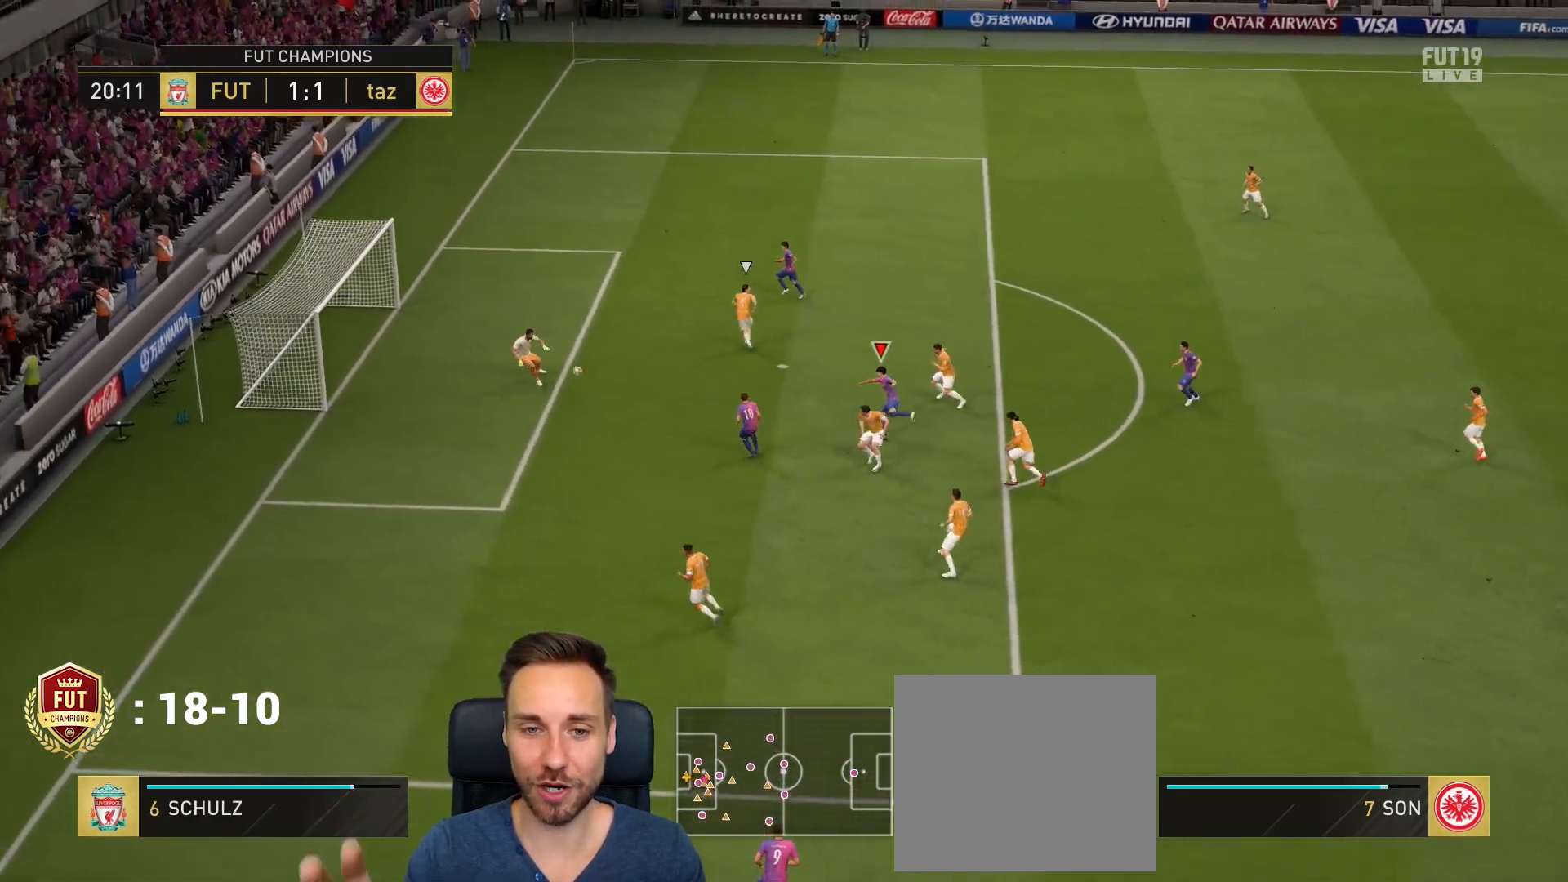
{"buttons": [], "left_stick": "left", "right_stick": "center", "events": []}
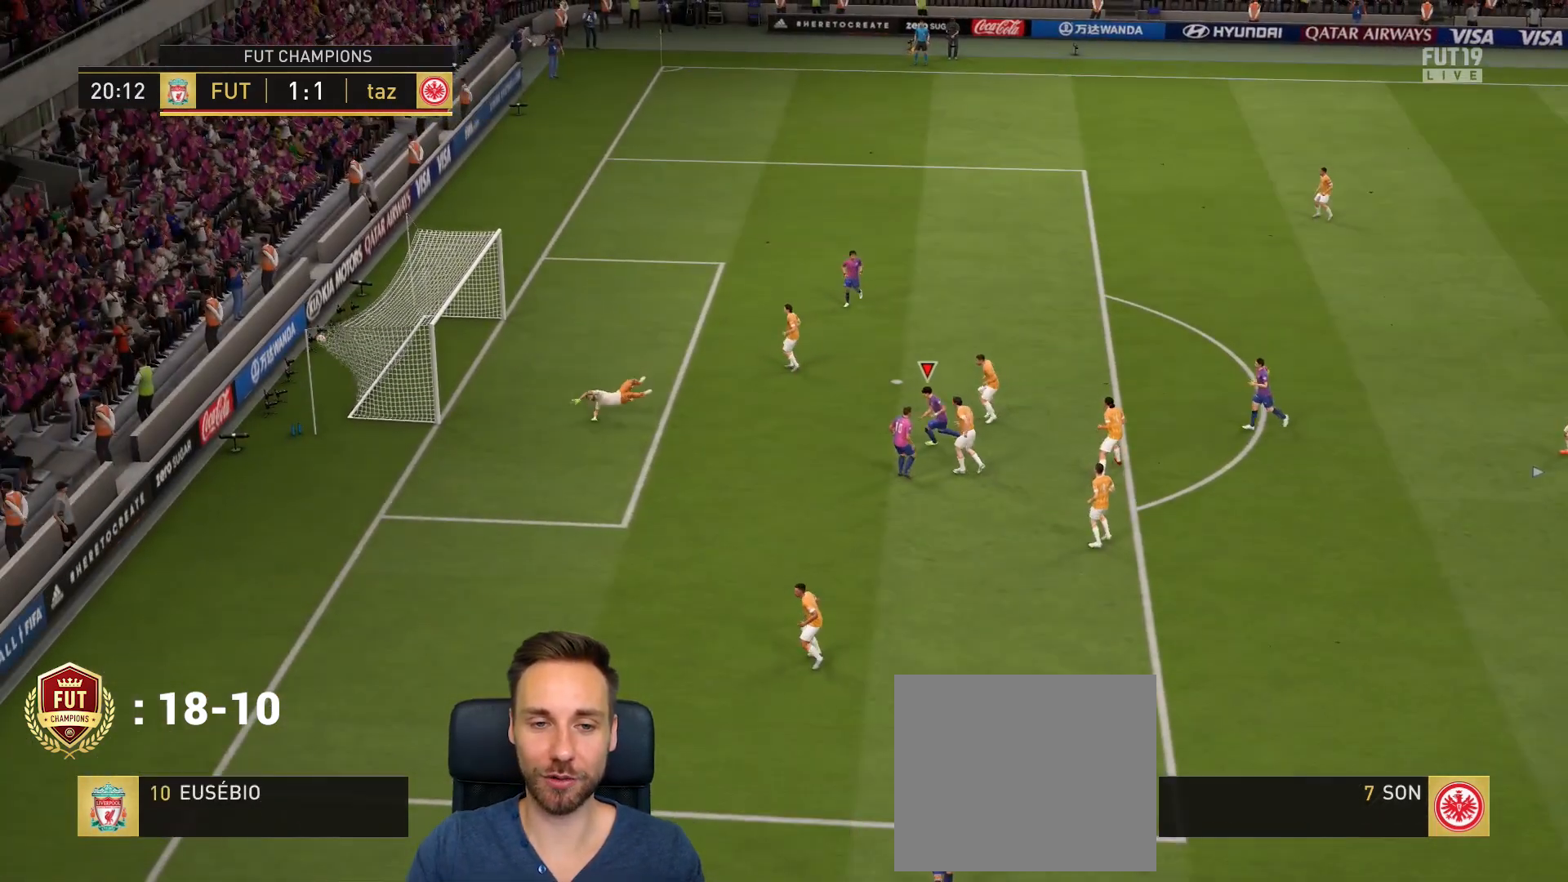
{"buttons": [], "left_stick": "left", "right_stick": "center", "events": []}
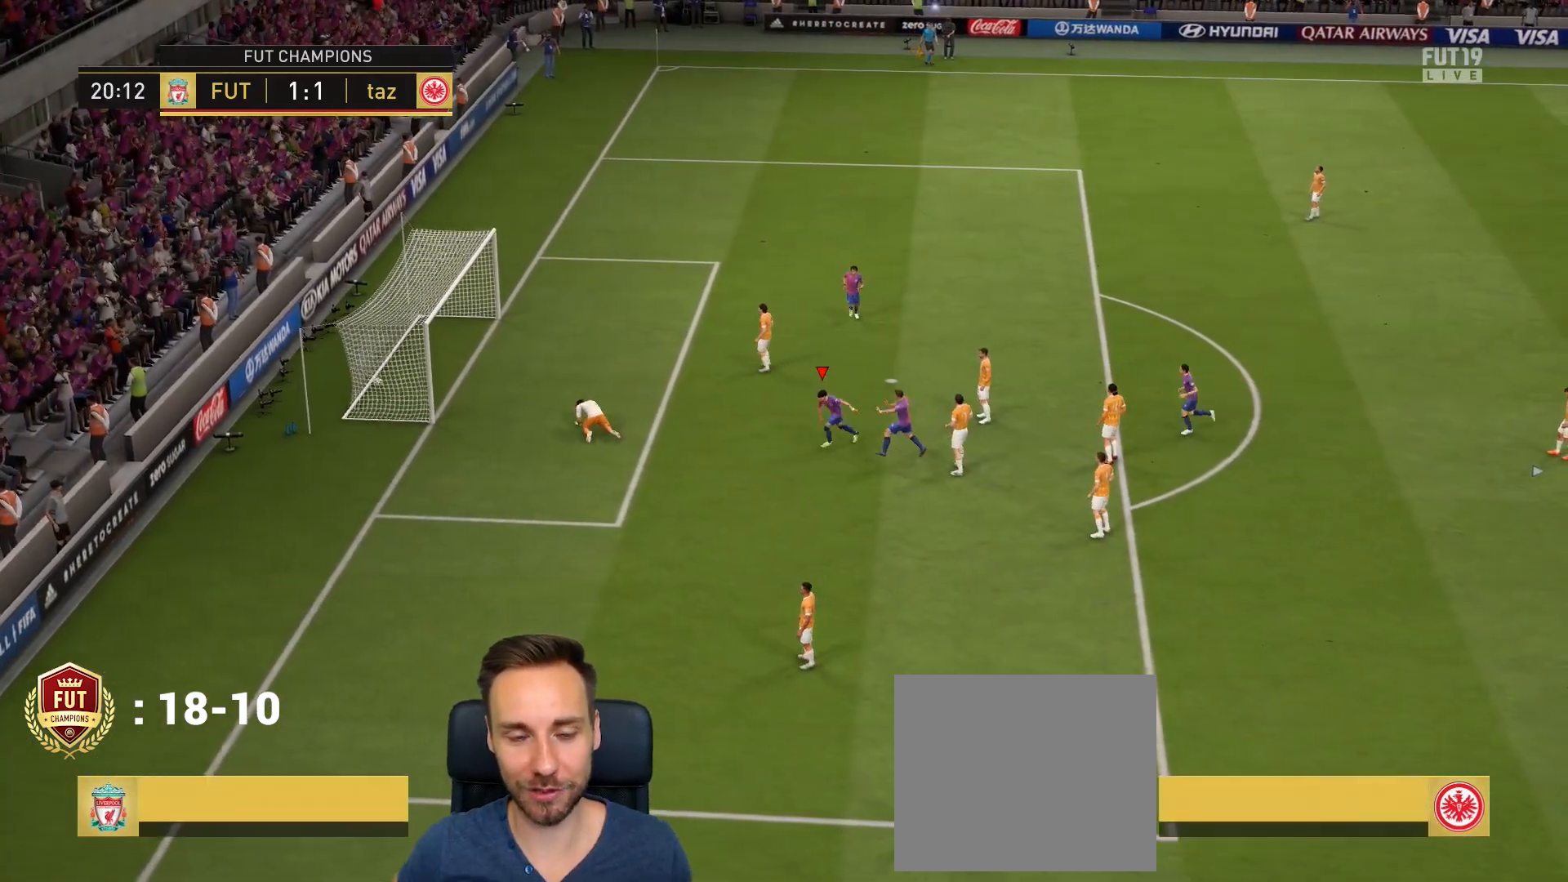
{"buttons": [], "left_stick": "center", "right_stick": "center", "events": [[33, "R1", "down"], [33, "left_stick", "down-left"], [100, "L1", "down"], [200, "R1", "up"], [233, "L1", "up"], [300, "R1", "down"], [367, "L1", "down"], [433, "R1", "up"], [467, "L1", "up"], [500, "left_stick", "center"]]}